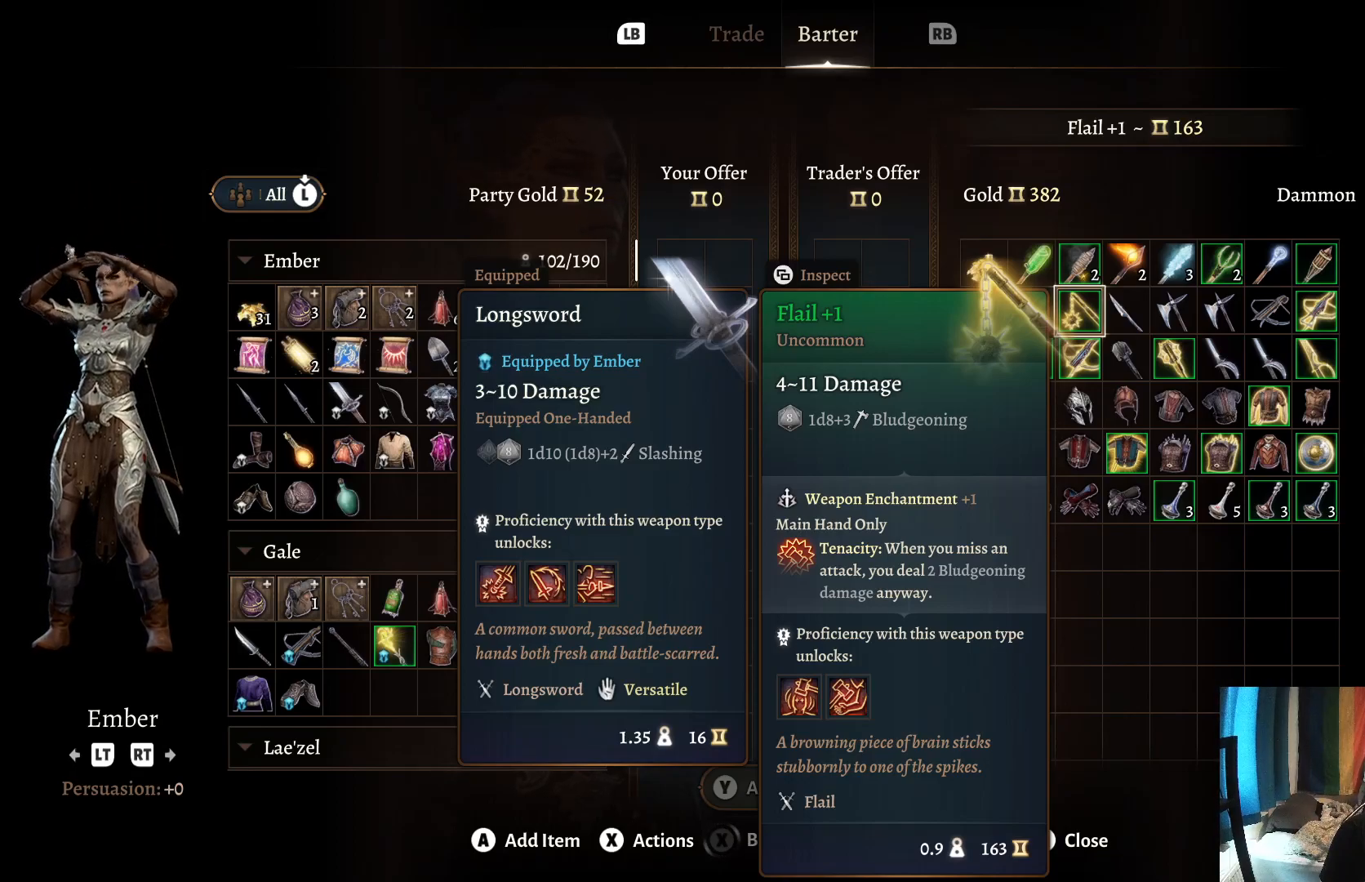
Gameplay with a controller (Xbox layout); each line is a JSON object with the inputs held at the frame after it. "events" lists button and stick changes between this image and that frame as [ms after this image, input, new state], when the widget could be followed in between. Not read: R1.
{"buttons": [], "left_stick": "left", "right_stick": "center", "events": [[450, "left_stick", "left"]]}
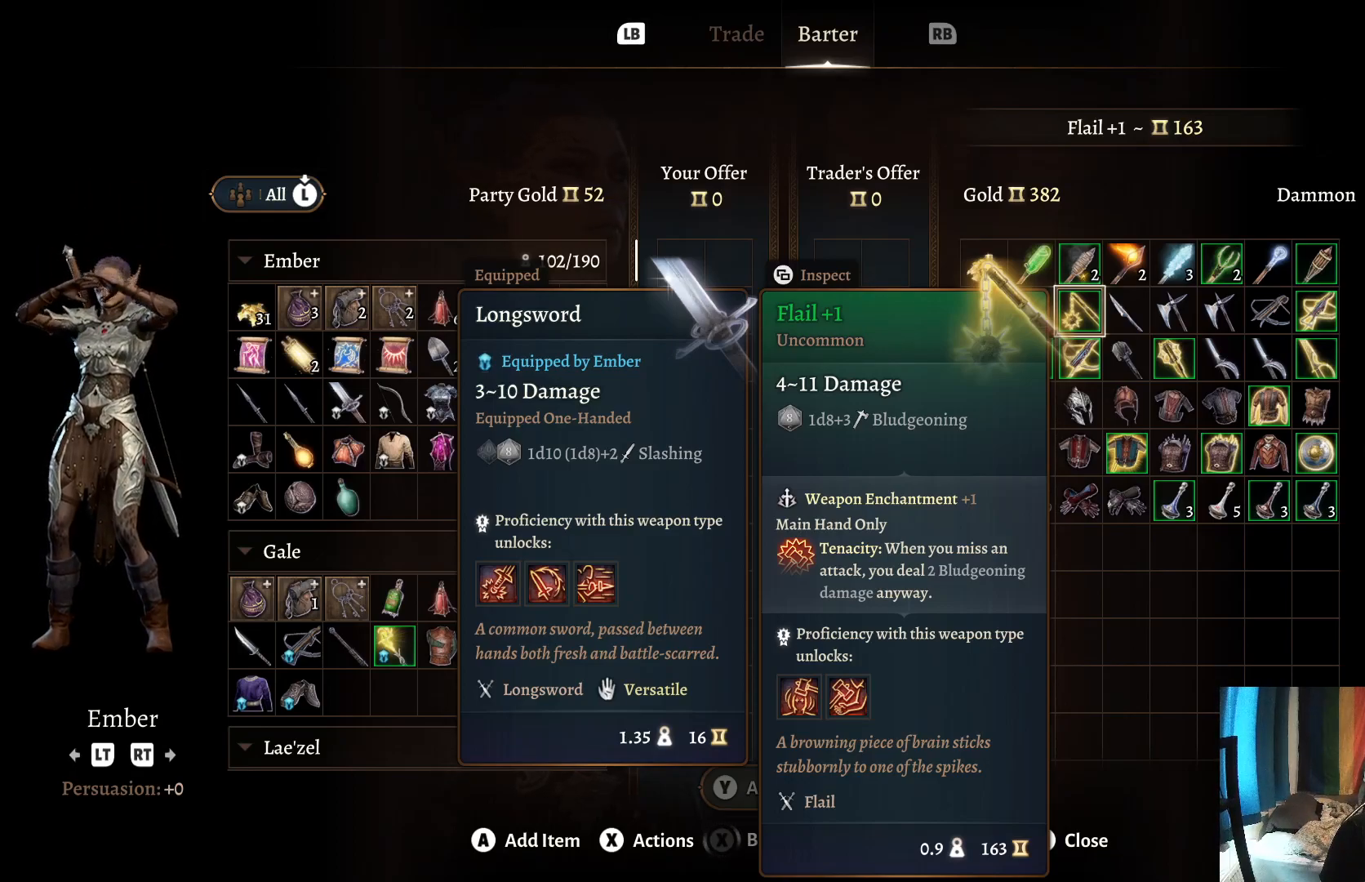
{"buttons": [], "left_stick": "center", "right_stick": "center", "events": [[50, "left_stick", "center"], [150, "left_stick", "left"], [283, "left_stick", "center"], [333, "left_stick", "left"], [500, "left_stick", "center"]]}
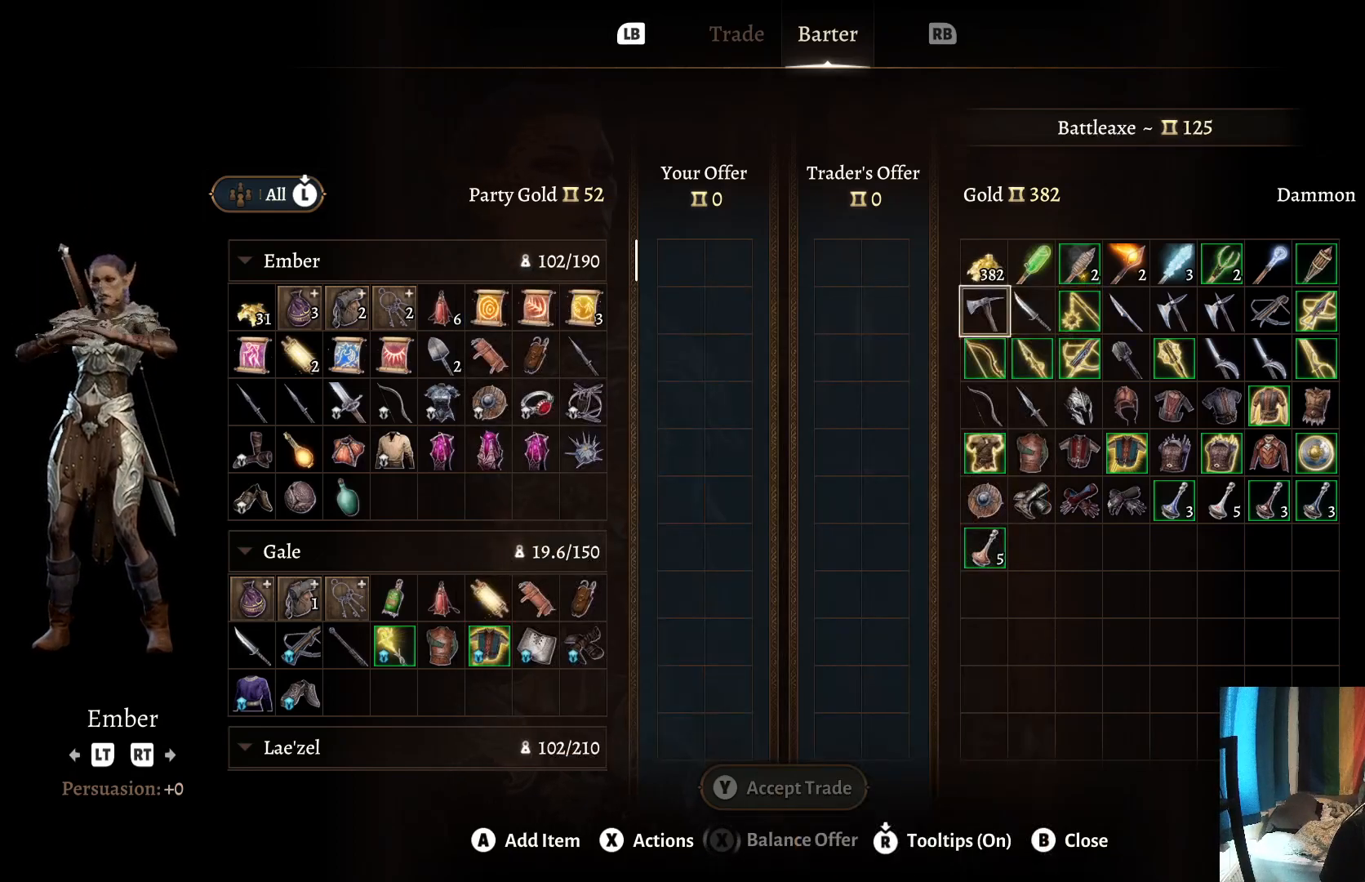
{"buttons": [], "left_stick": "center", "right_stick": "center", "events": [[67, "left_stick", "left"], [233, "left_stick", "center"], [283, "left_stick", "left"], [400, "left_stick", "center"]]}
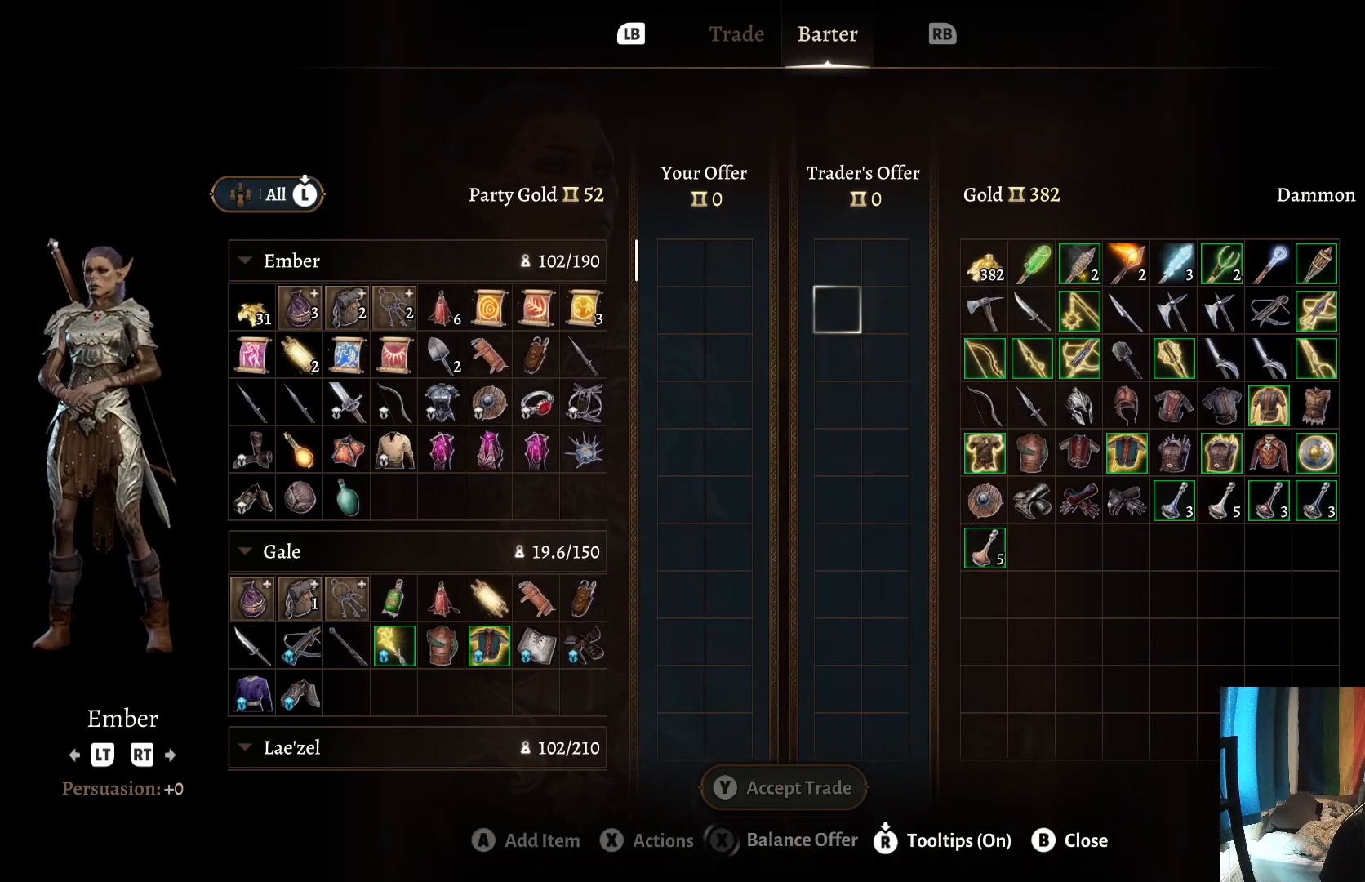
{"buttons": [], "left_stick": "left", "right_stick": "center", "events": [[500, "left_stick", "left"]]}
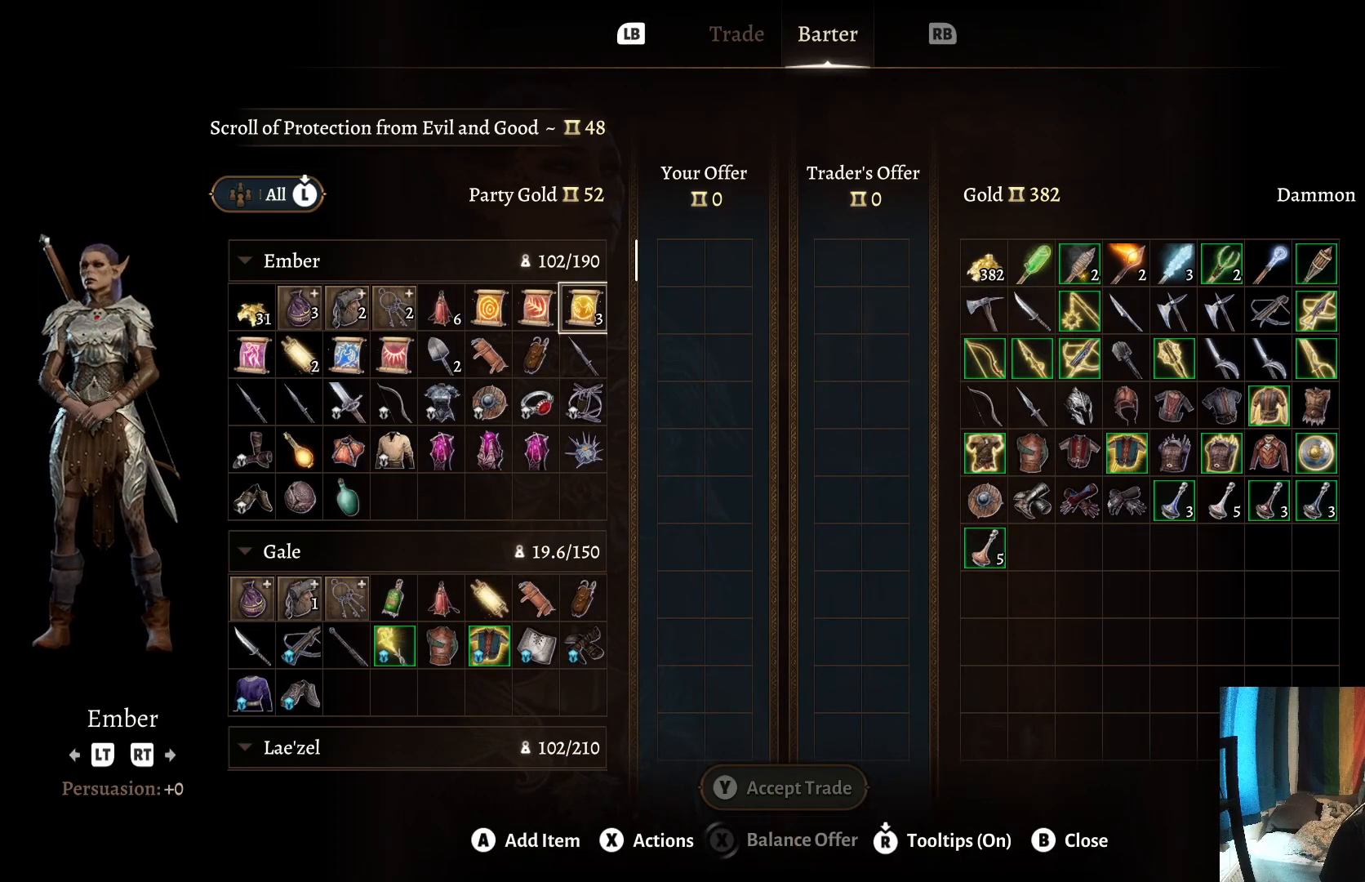
{"buttons": [], "left_stick": "down", "right_stick": "center", "events": [[383, "left_stick", "down"]]}
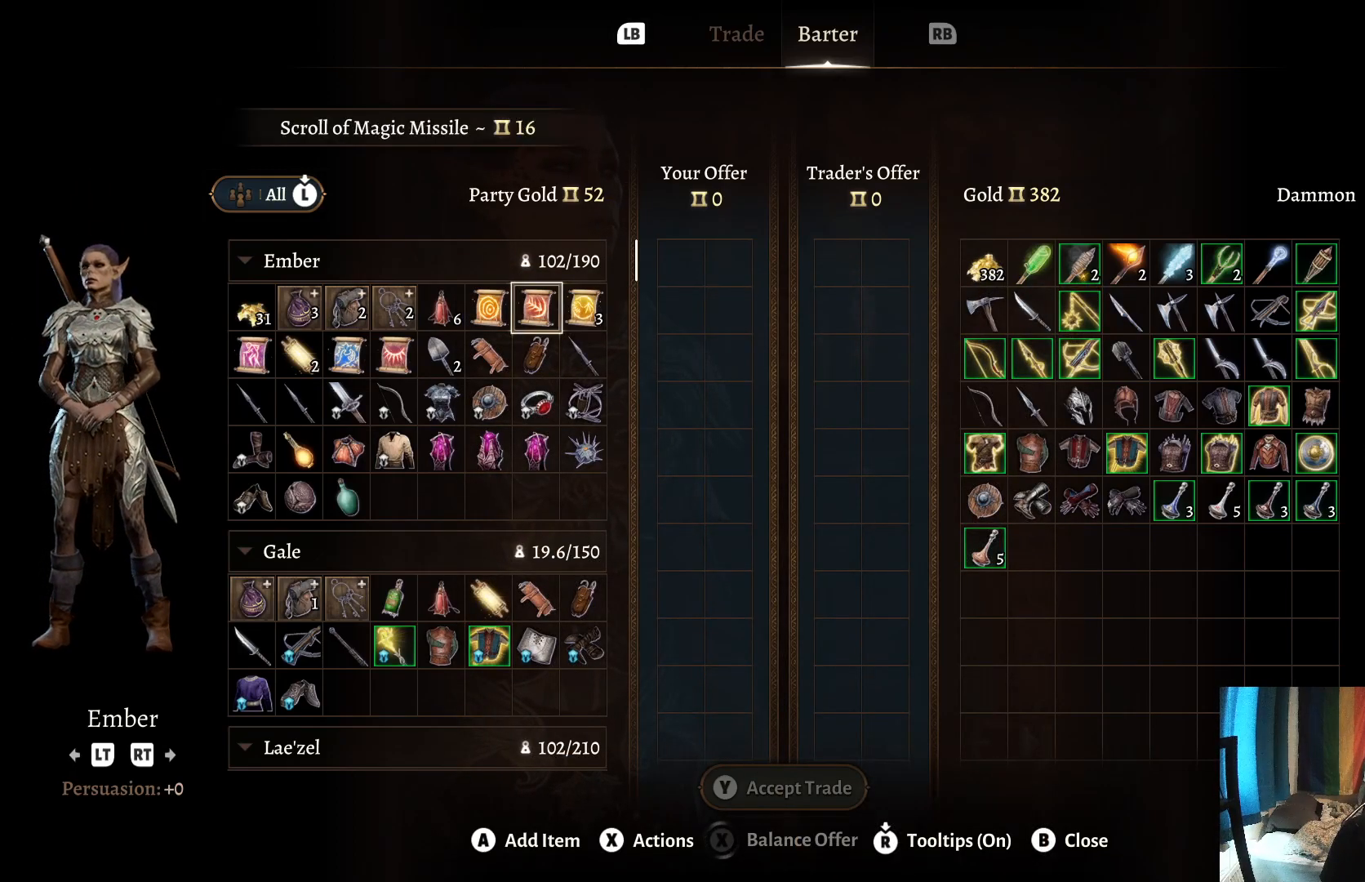
{"buttons": [], "left_stick": "right", "right_stick": "center", "events": [[67, "left_stick", "center"], [200, "left_stick", "up"], [333, "left_stick", "center"], [483, "left_stick", "right"]]}
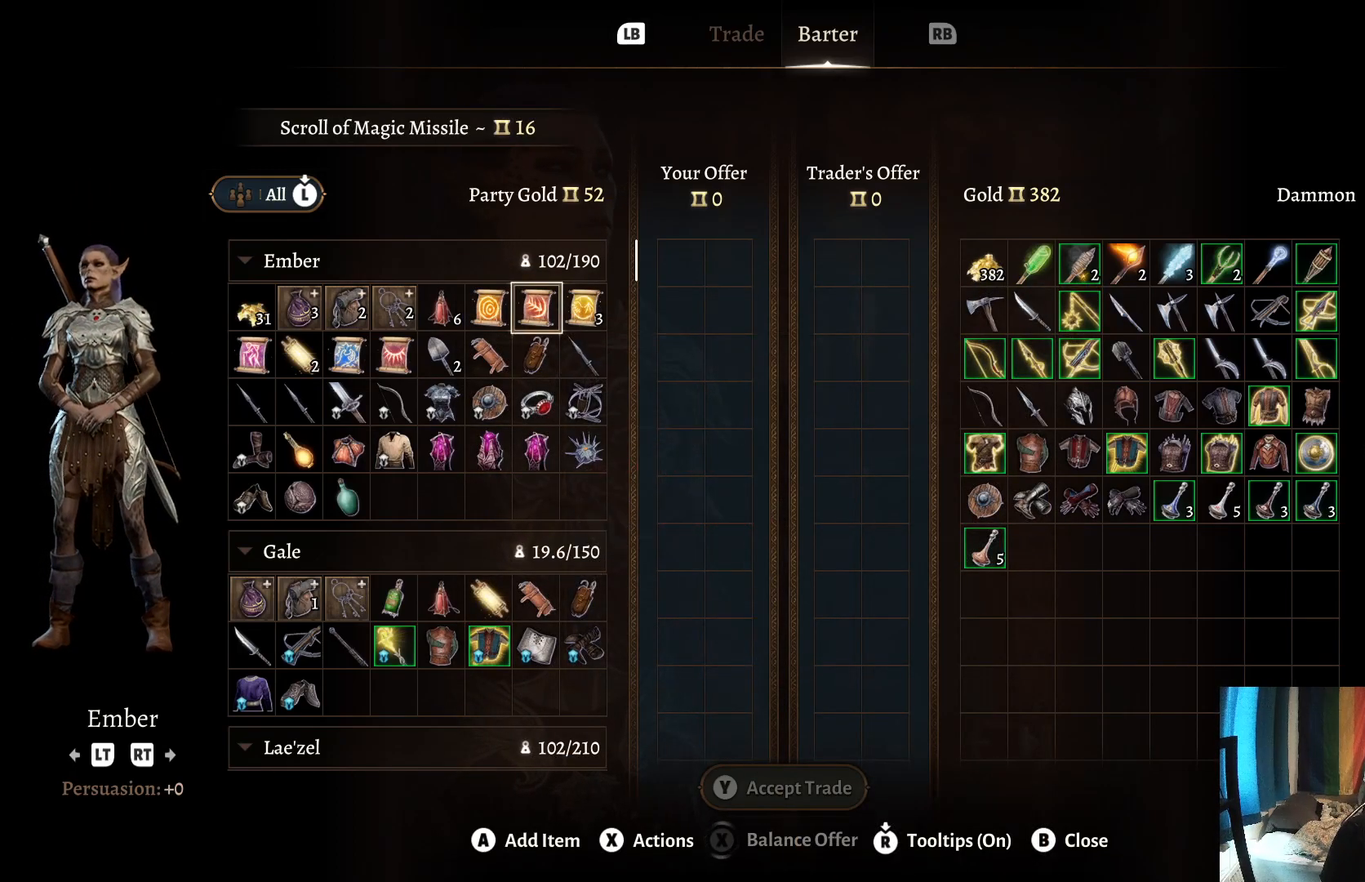
{"buttons": [], "left_stick": "left", "right_stick": "center", "events": [[133, "left_stick", "center"], [433, "left_stick", "left"]]}
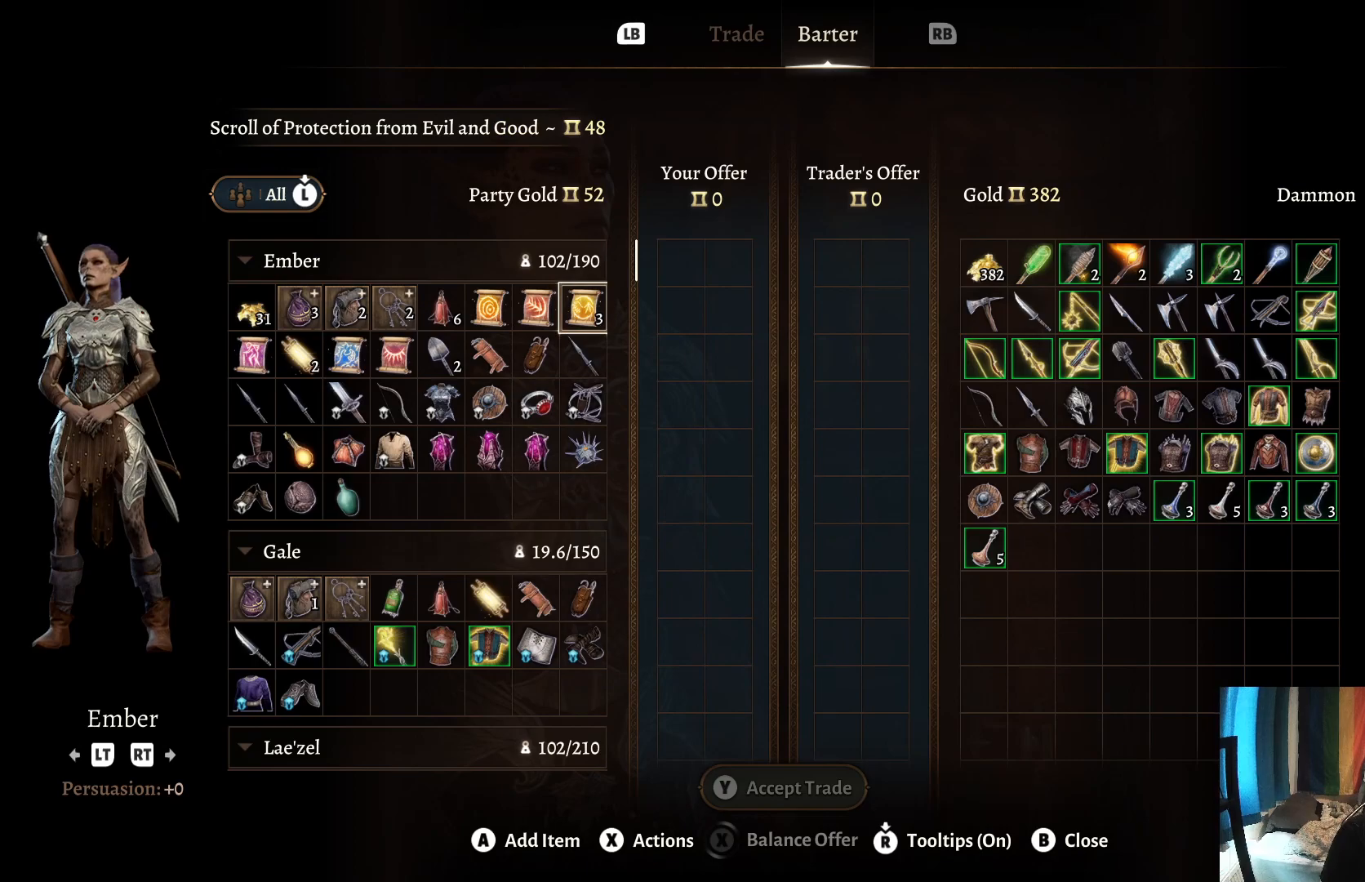
{"buttons": [], "left_stick": "down", "right_stick": "center", "events": [[100, "left_stick", "center"], [183, "left_stick", "left"], [333, "left_stick", "center"], [433, "left_stick", "down"]]}
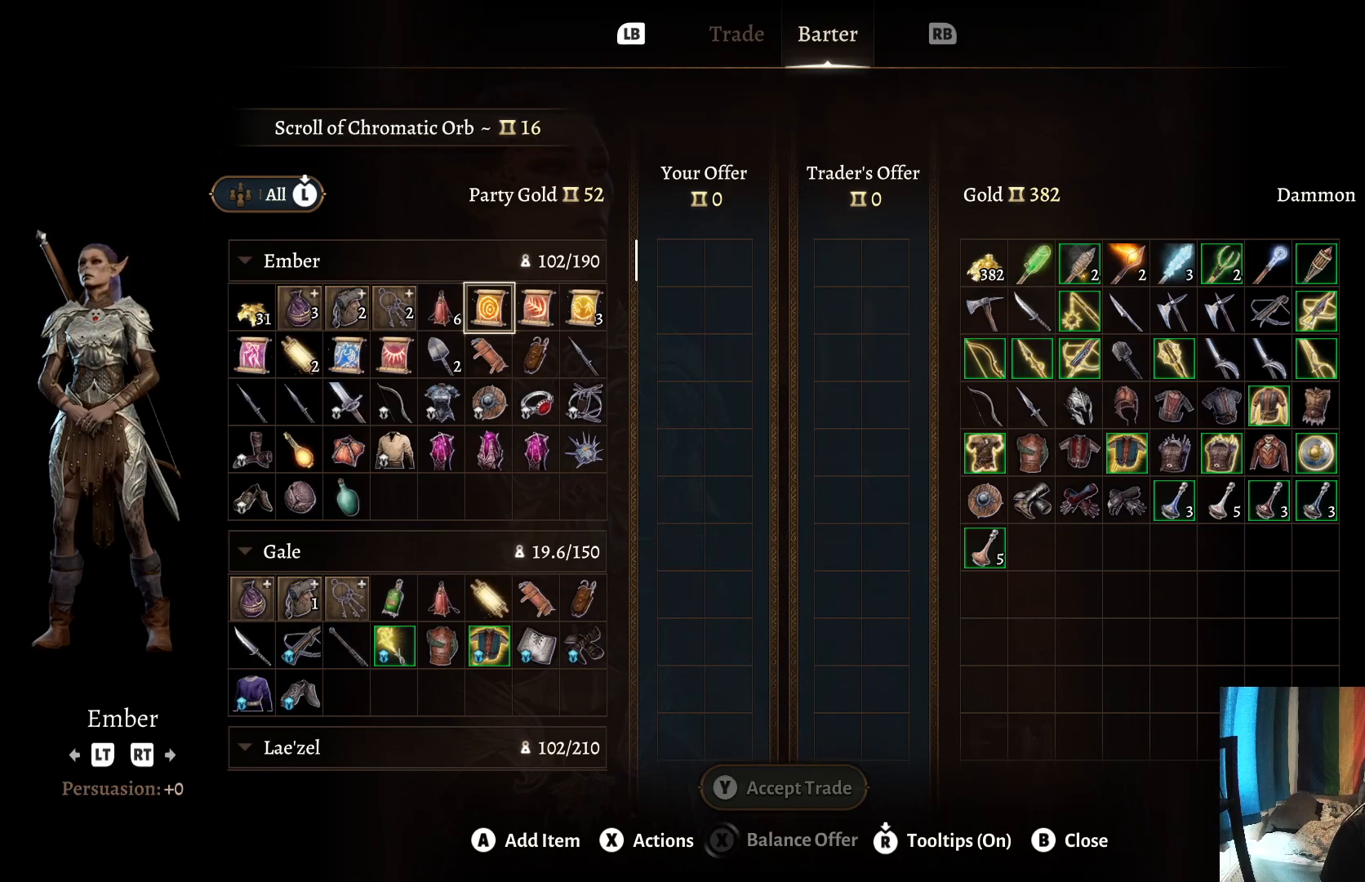
{"buttons": [], "left_stick": "down", "right_stick": "center", "events": [[117, "left_stick", "center"], [250, "left_stick", "left"], [450, "left_stick", "down"]]}
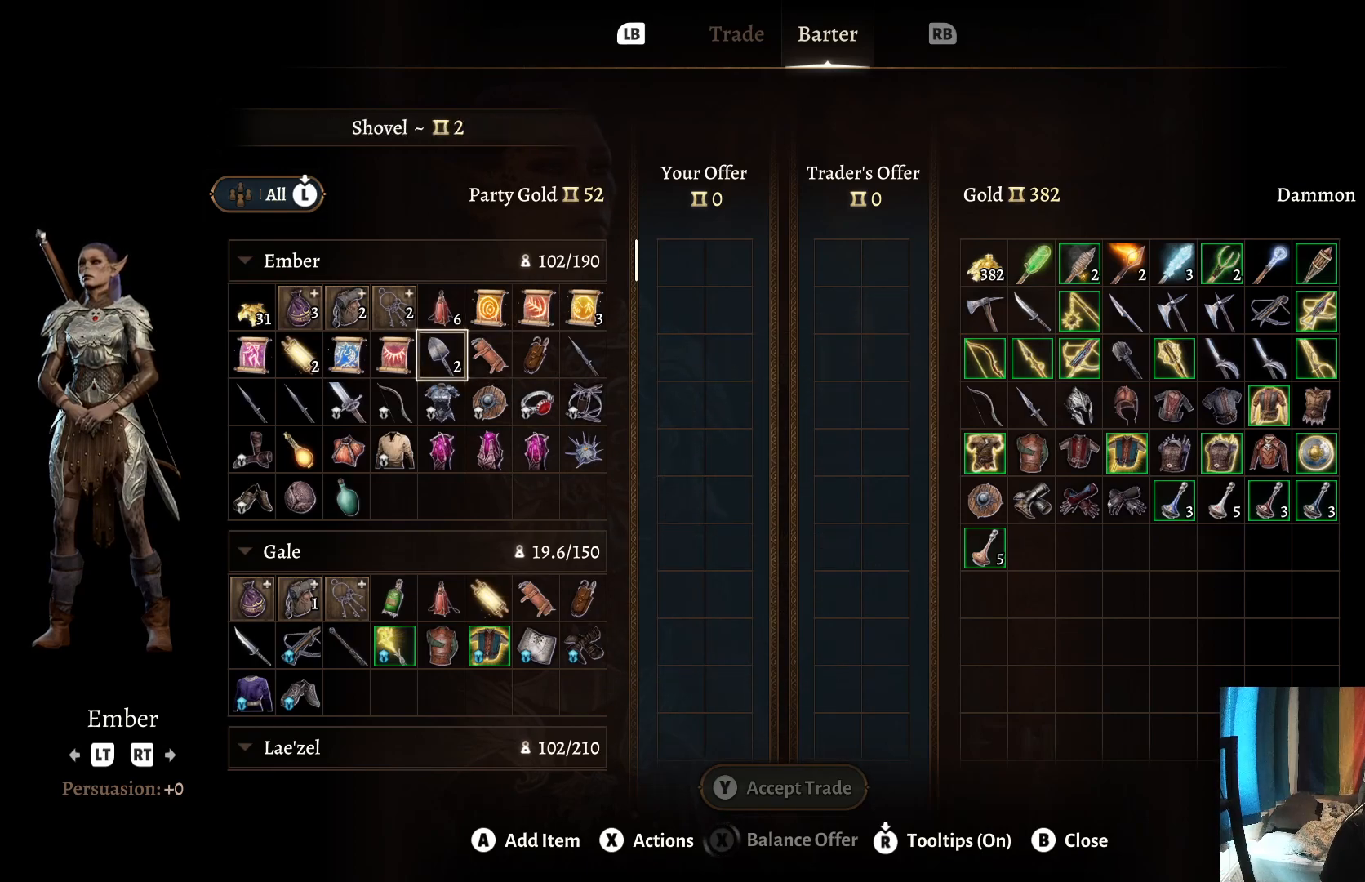
{"buttons": [], "left_stick": "down", "right_stick": "center", "events": [[100, "left_stick", "center"], [467, "left_stick", "down"]]}
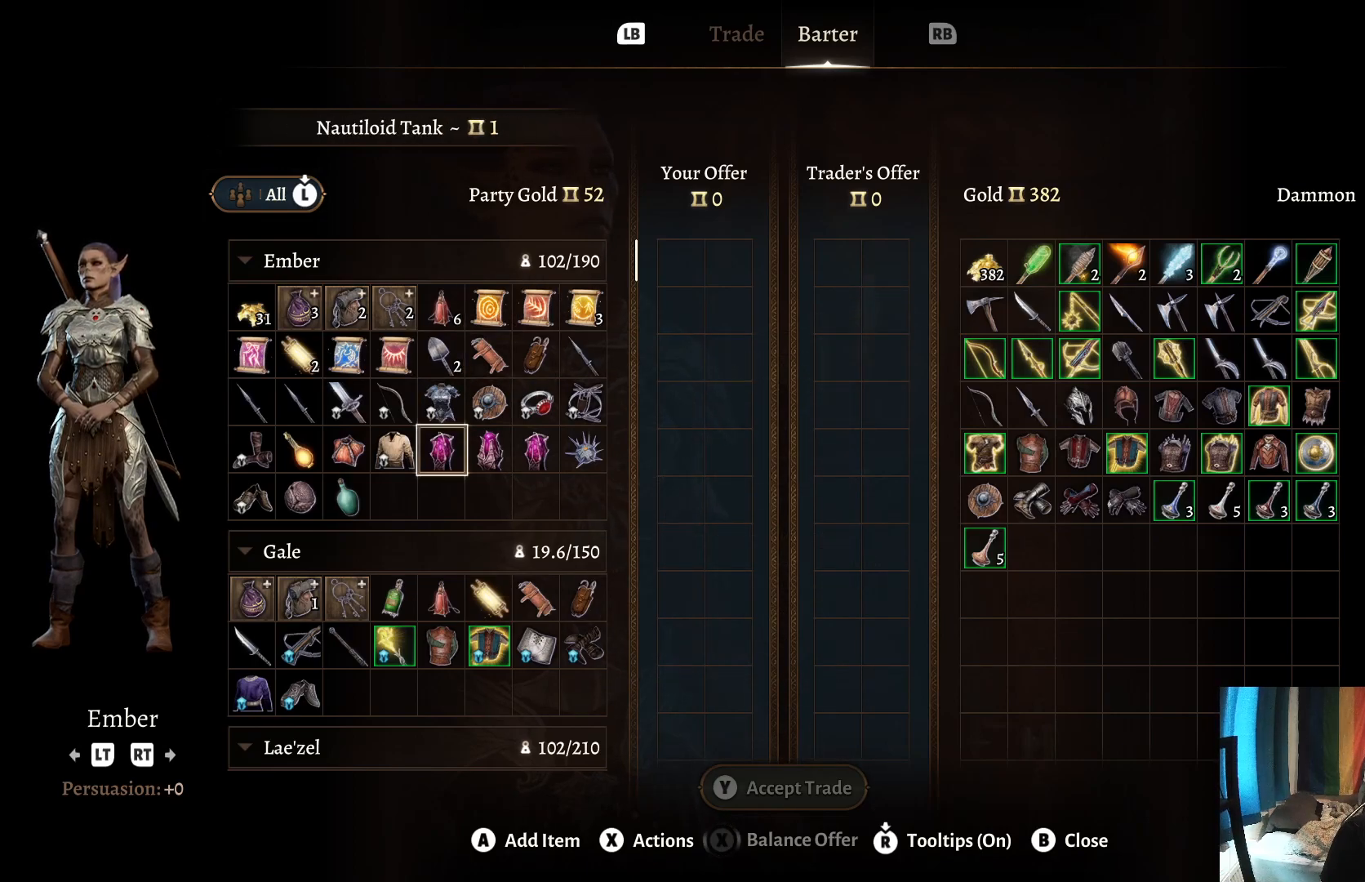
{"buttons": [], "left_stick": "center", "right_stick": "center", "events": [[133, "left_stick", "center"], [217, "left_stick", "down"], [417, "left_stick", "center"]]}
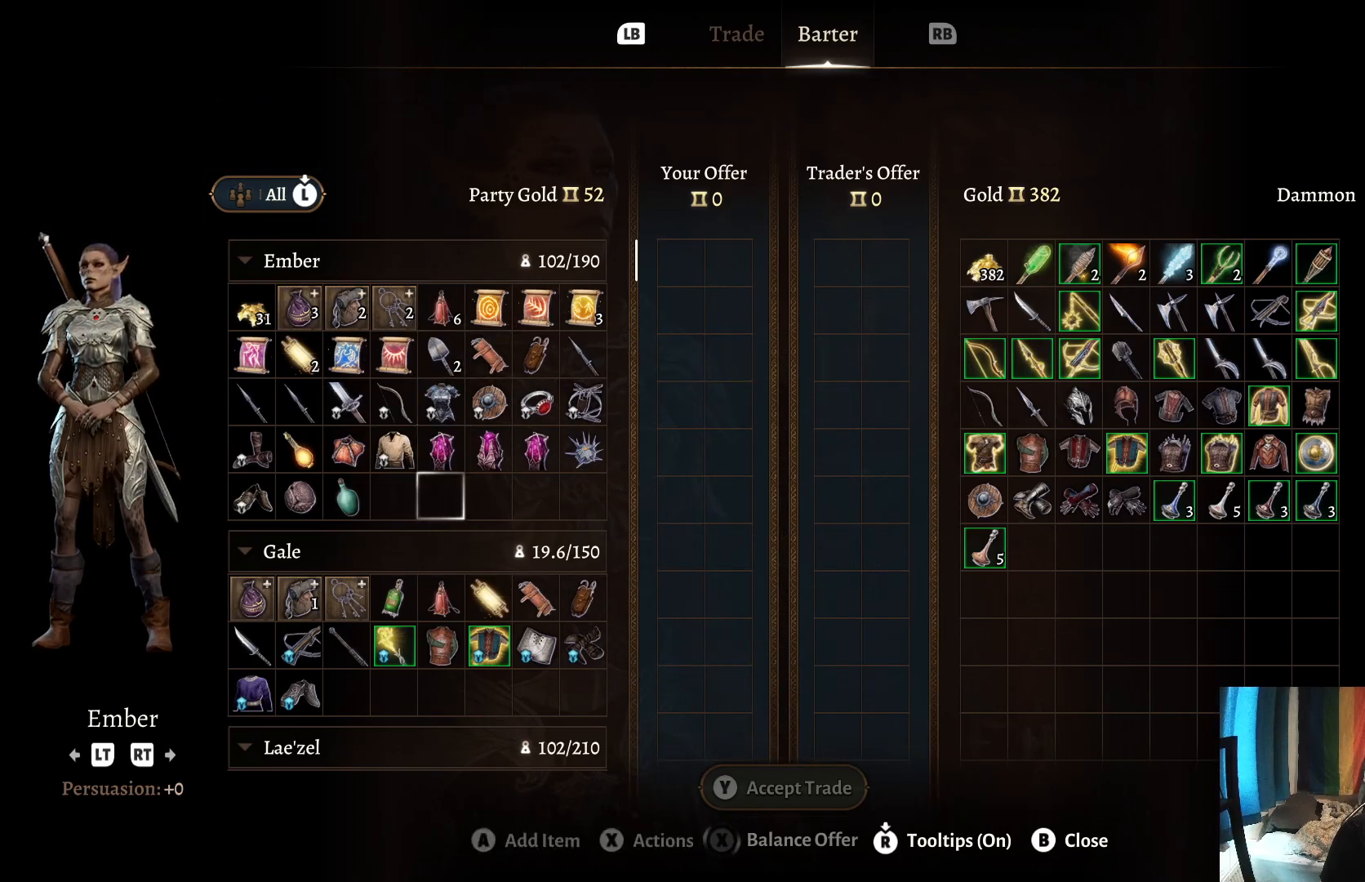
{"buttons": [], "left_stick": "center", "right_stick": "center", "events": [[33, "left_stick", "down"], [150, "left_stick", "center"]]}
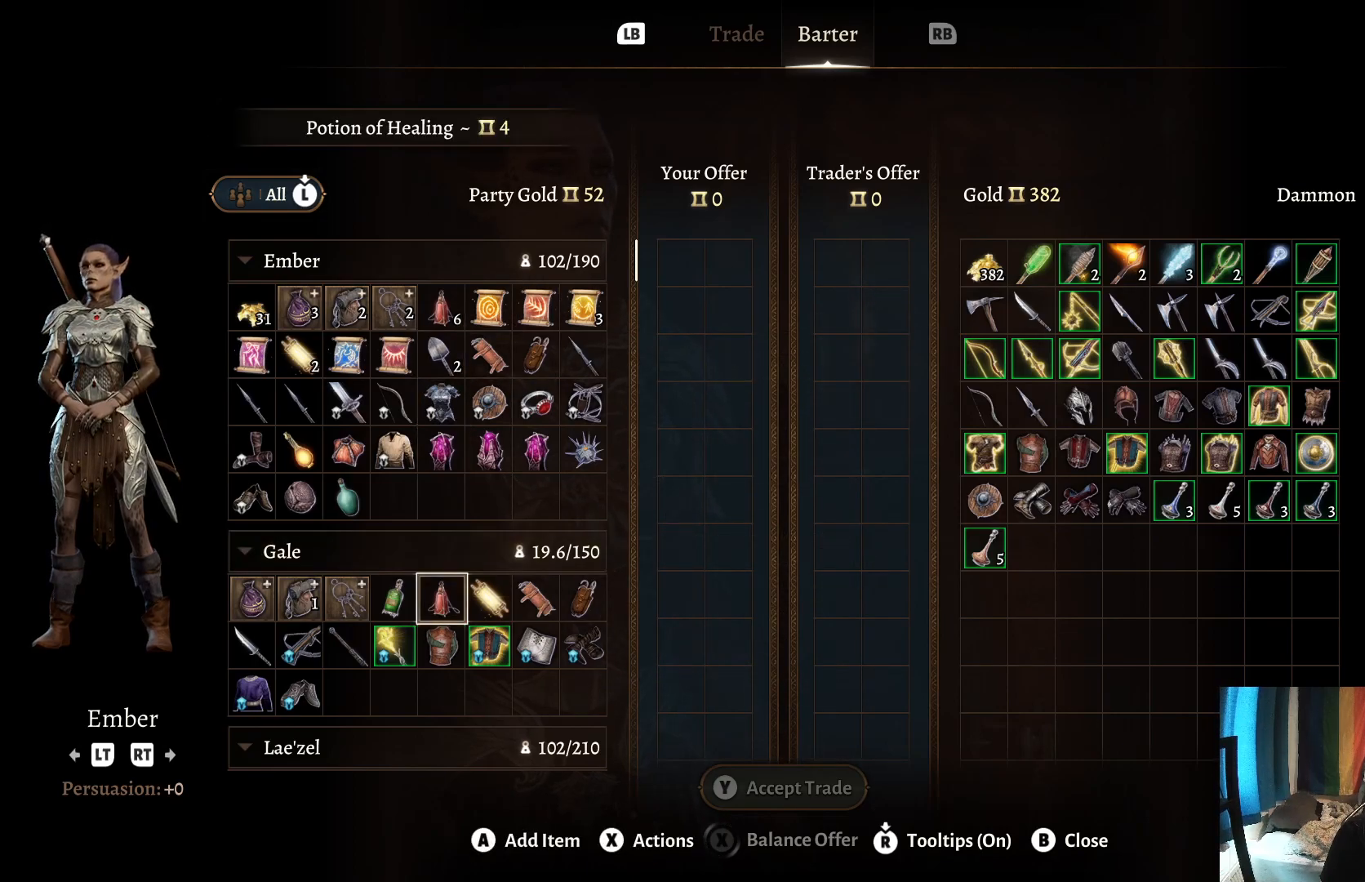
{"buttons": [], "left_stick": "center", "right_stick": "center", "events": [[100, "left_stick", "down"], [267, "left_stick", "center"]]}
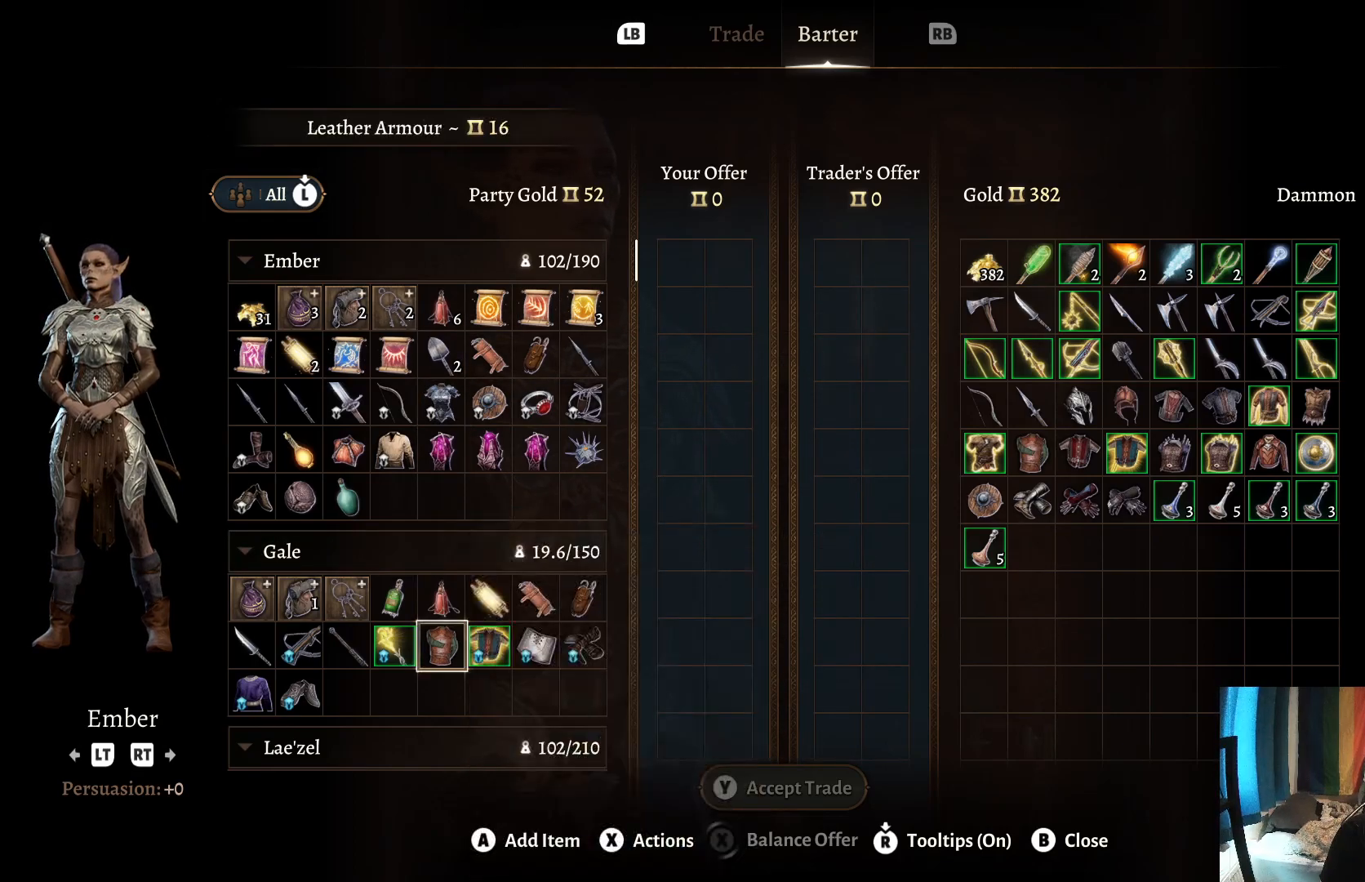
{"buttons": [], "left_stick": "center", "right_stick": "center", "events": []}
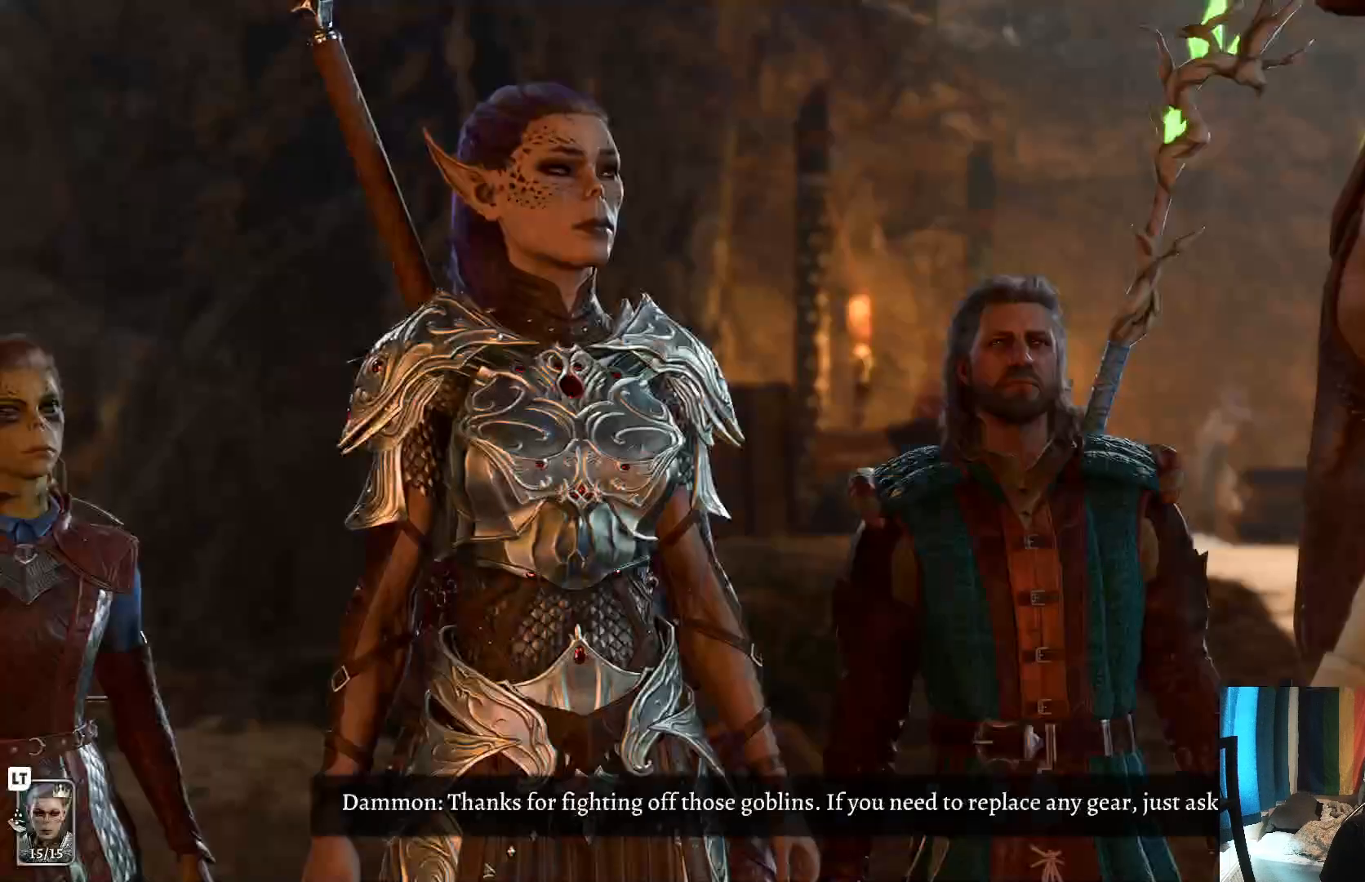
{"buttons": [], "left_stick": "center", "right_stick": "center", "events": []}
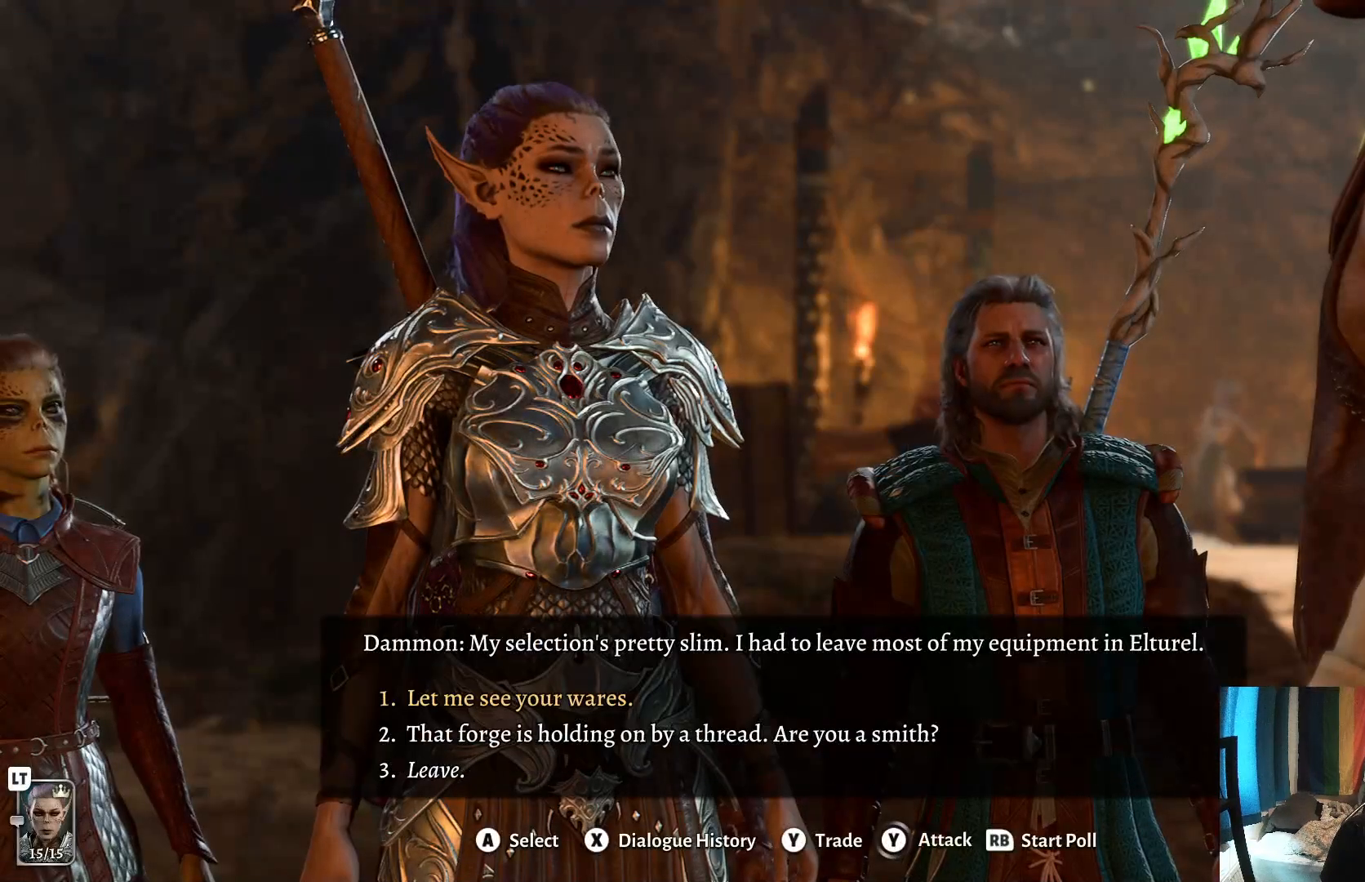
{"buttons": [], "left_stick": "center", "right_stick": "center", "events": []}
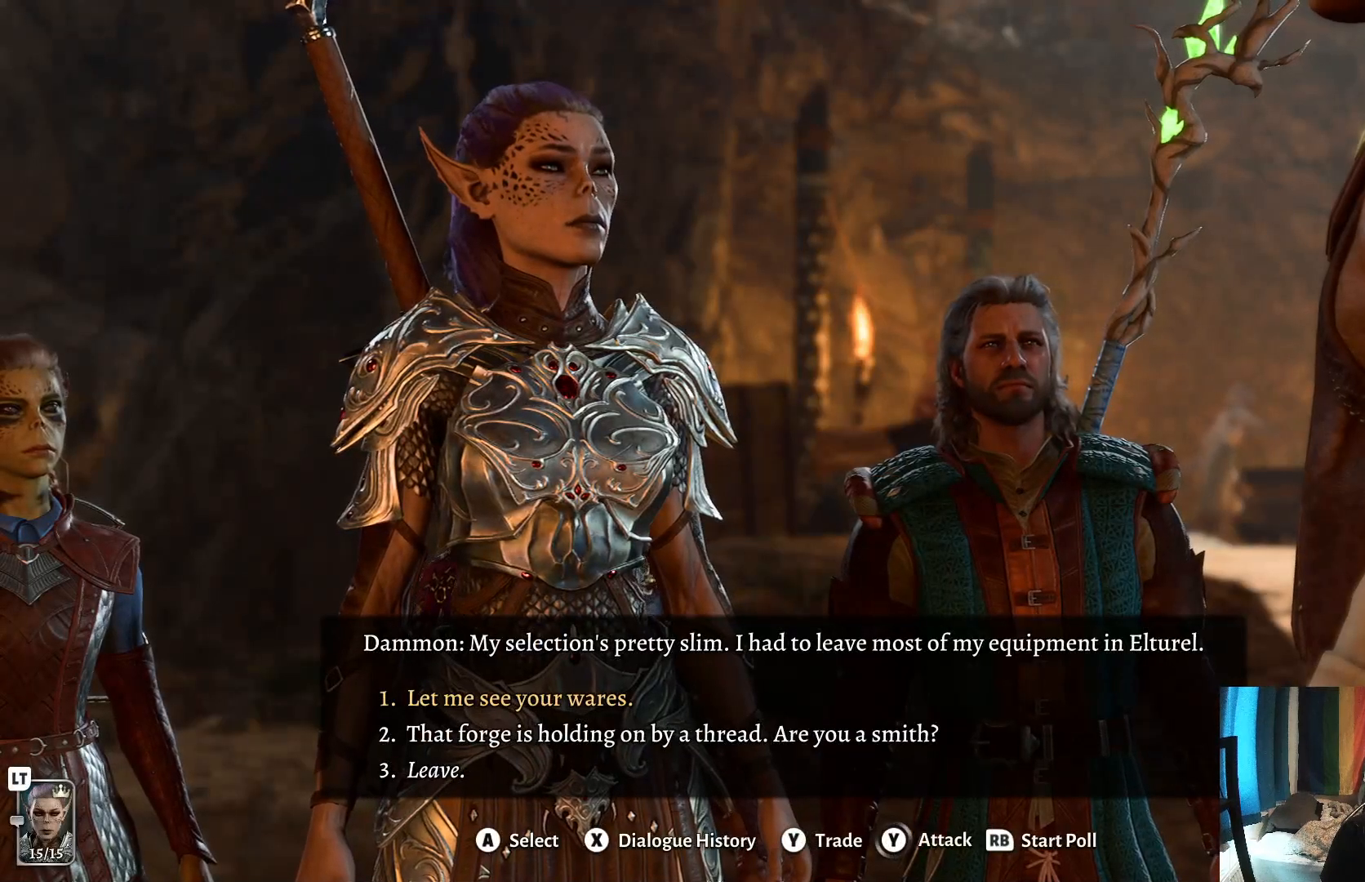
{"buttons": [], "left_stick": "center", "right_stick": "center", "events": [[300, "A", "down"], [400, "A", "up"]]}
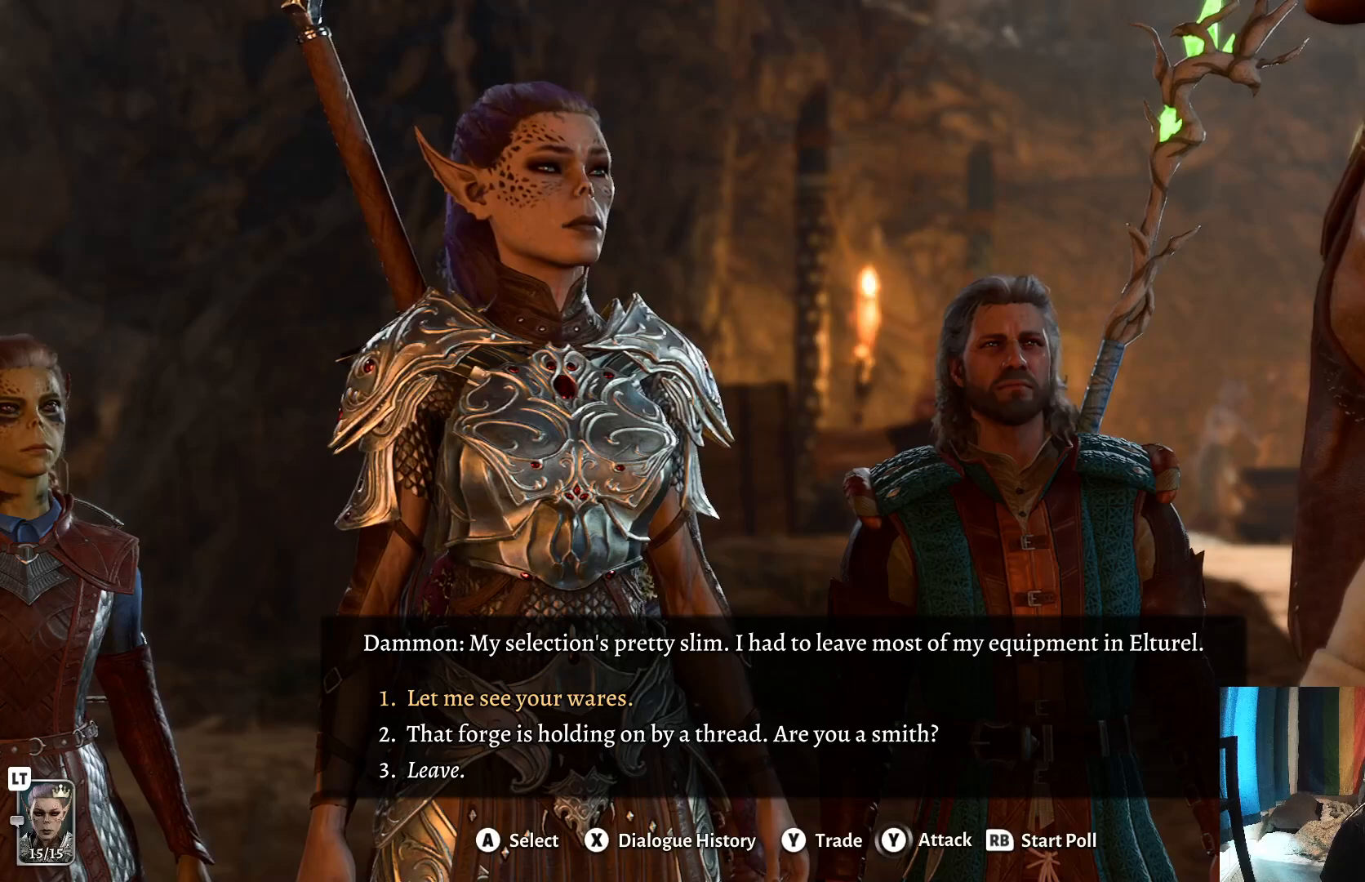
{"buttons": [], "left_stick": "center", "right_stick": "center", "events": []}
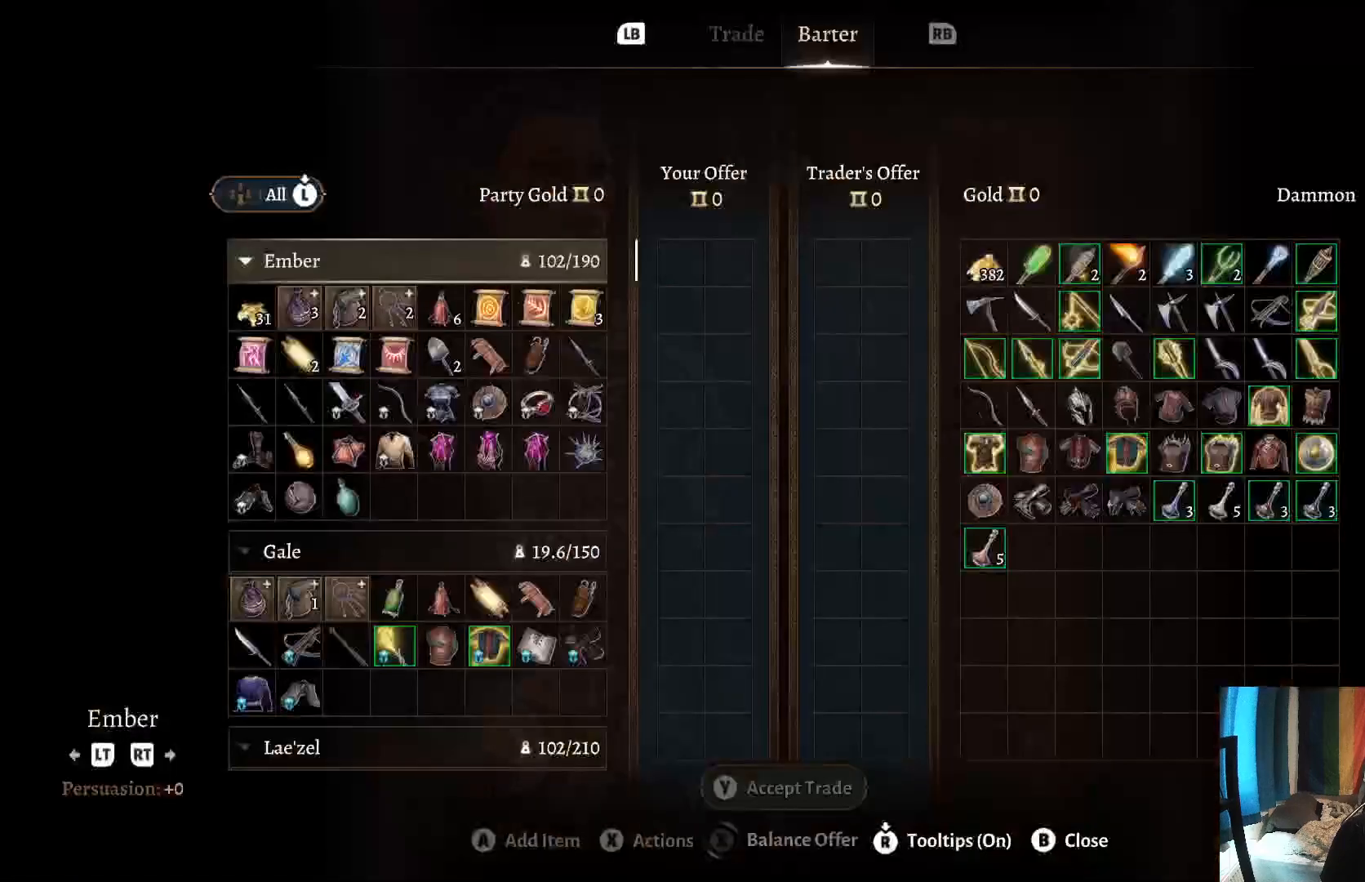
{"buttons": [], "left_stick": "down", "right_stick": "center", "events": [[467, "left_stick", "down"]]}
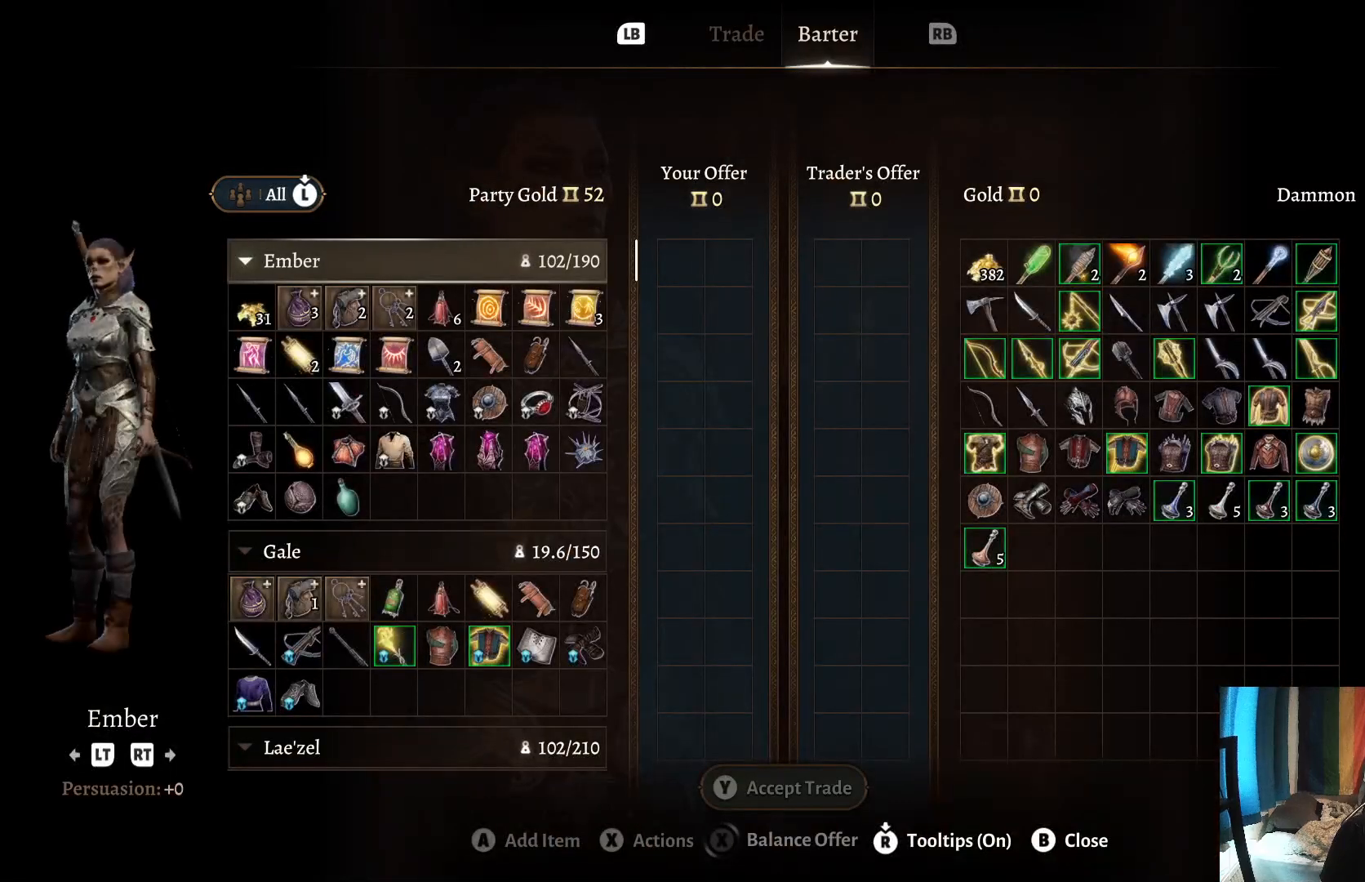
{"buttons": [], "left_stick": "down", "right_stick": "center", "events": [[133, "left_stick", "center"], [450, "left_stick", "down"]]}
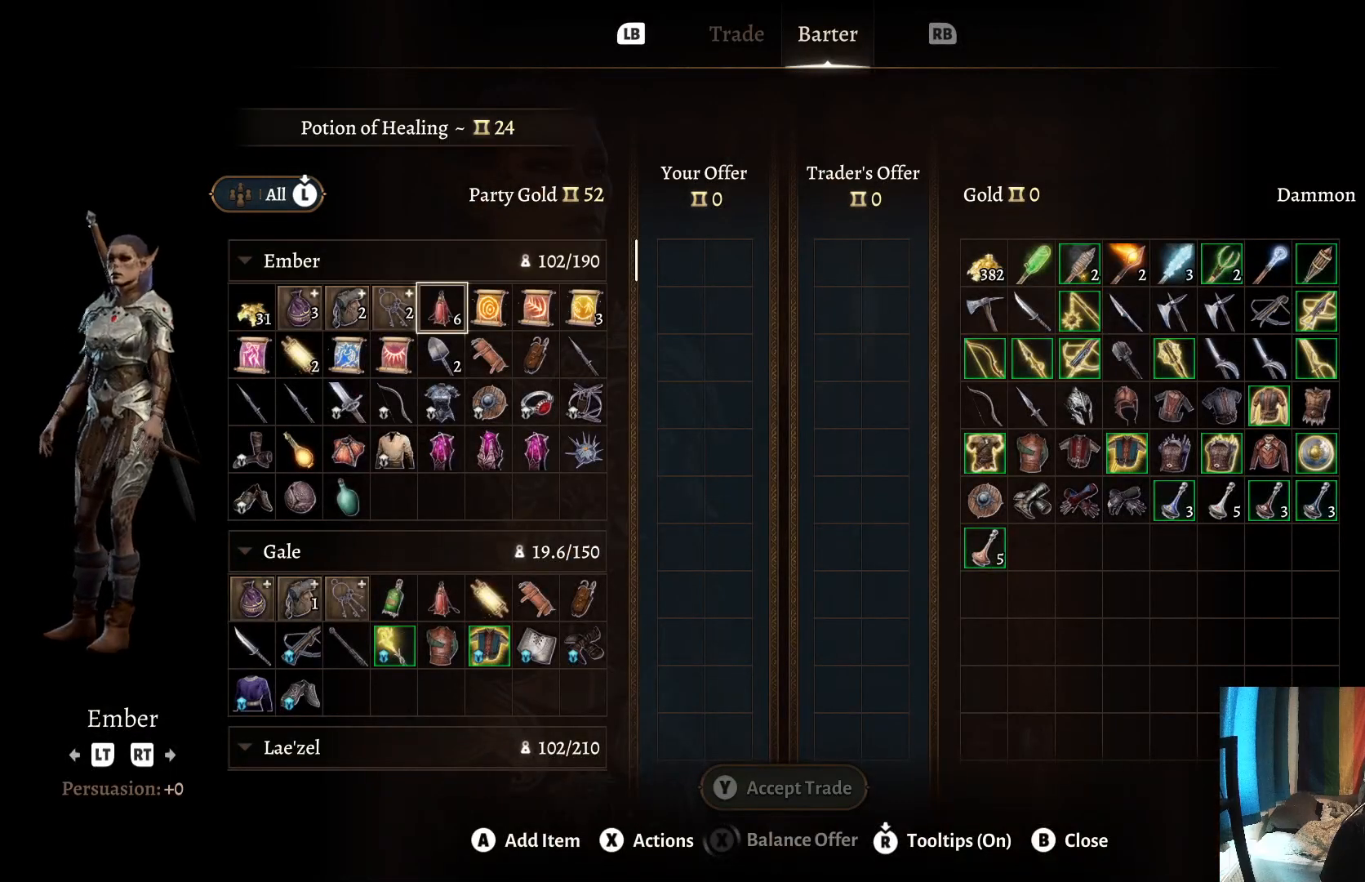
{"buttons": [], "left_stick": "center", "right_stick": "center", "events": [[83, "left_stick", "center"], [200, "left_stick", "down"], [367, "left_stick", "center"]]}
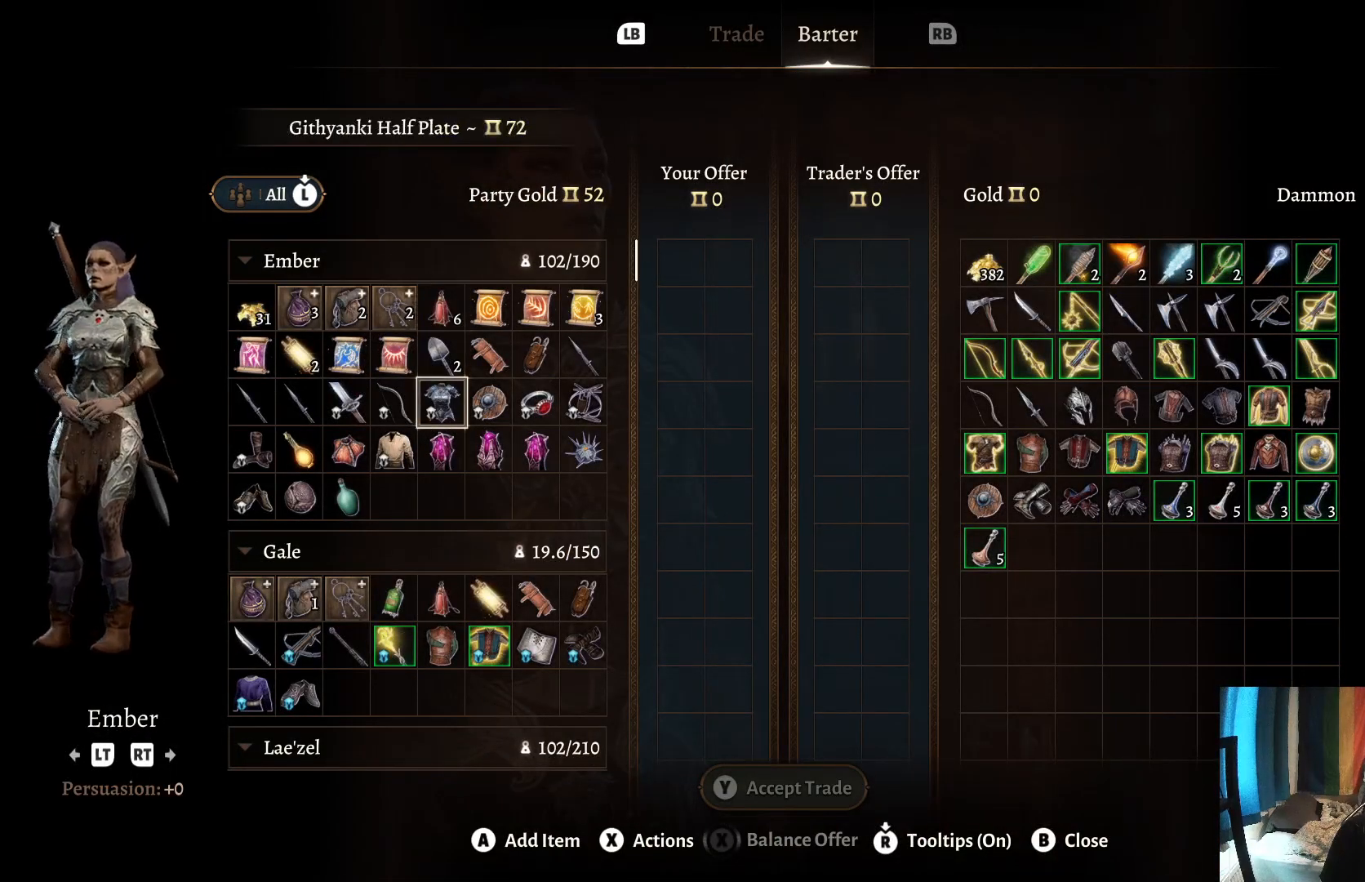
{"buttons": [], "left_stick": "center", "right_stick": "center", "events": [[200, "left_stick", "down"], [400, "left_stick", "center"]]}
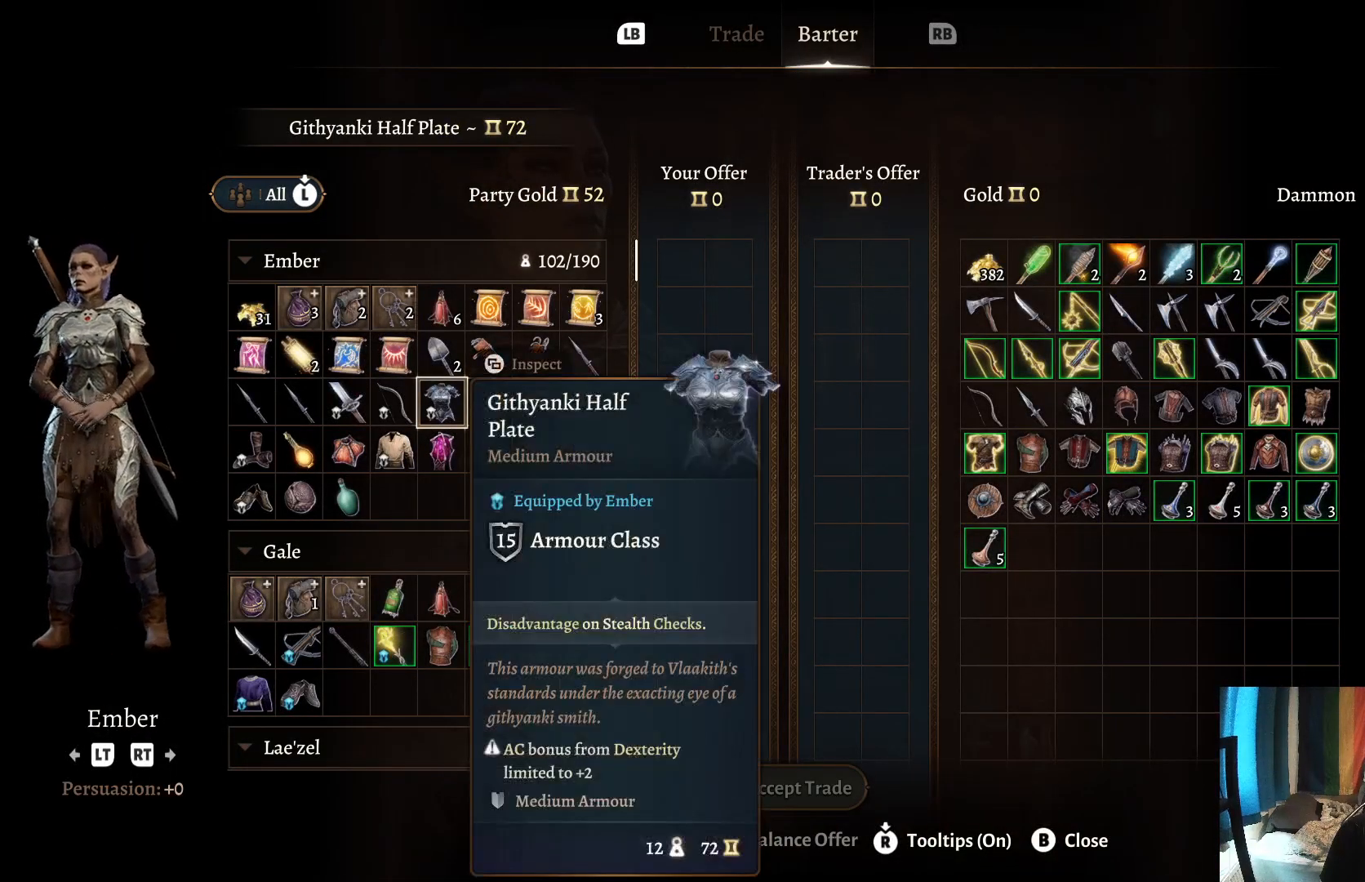
{"buttons": [], "left_stick": "center", "right_stick": "center", "events": [[150, "left_stick", "left"], [350, "left_stick", "center"]]}
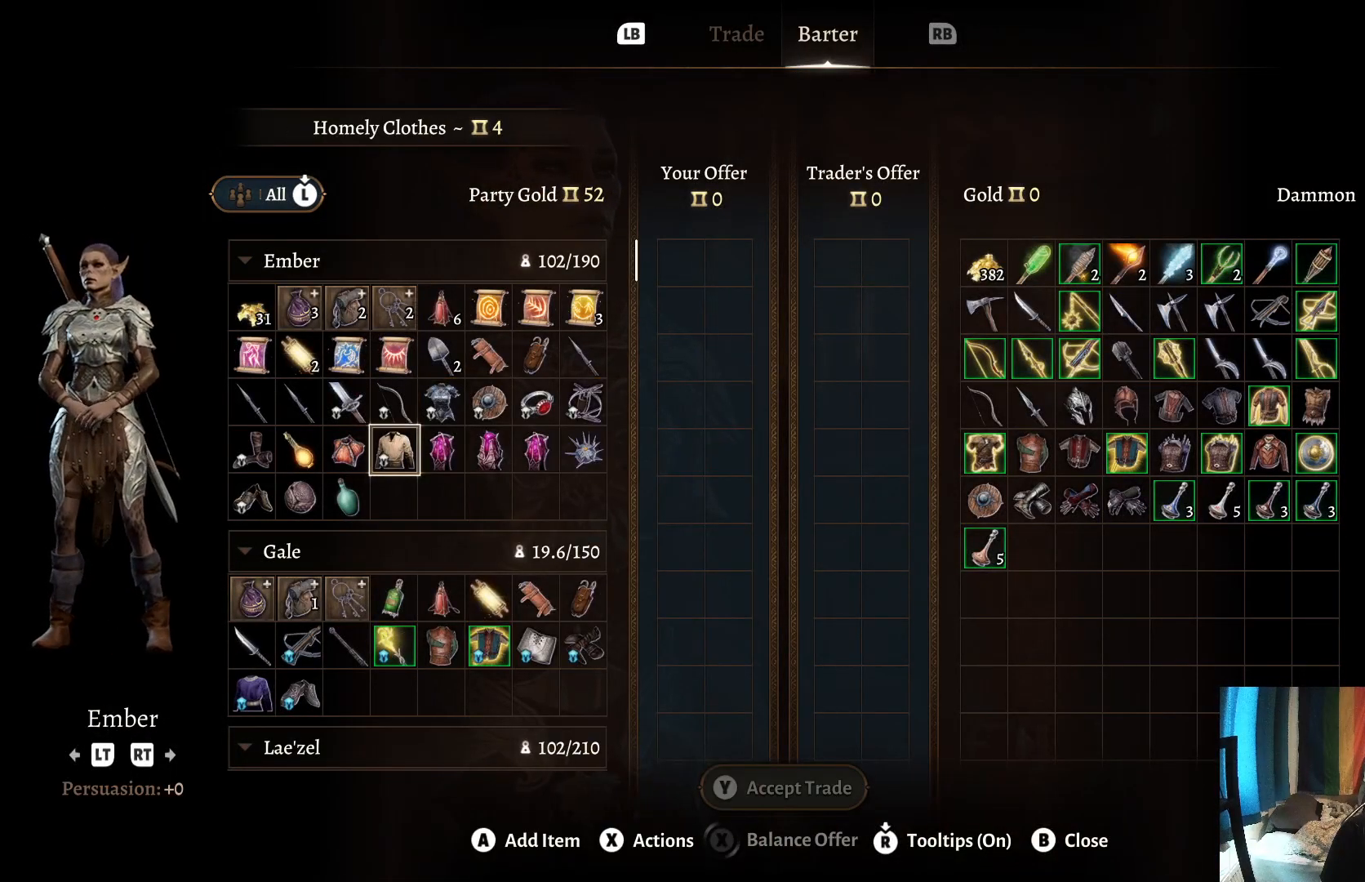
{"buttons": [], "left_stick": "right", "right_stick": "center", "events": [[150, "left_stick", "right"], [317, "left_stick", "center"], [400, "left_stick", "right"]]}
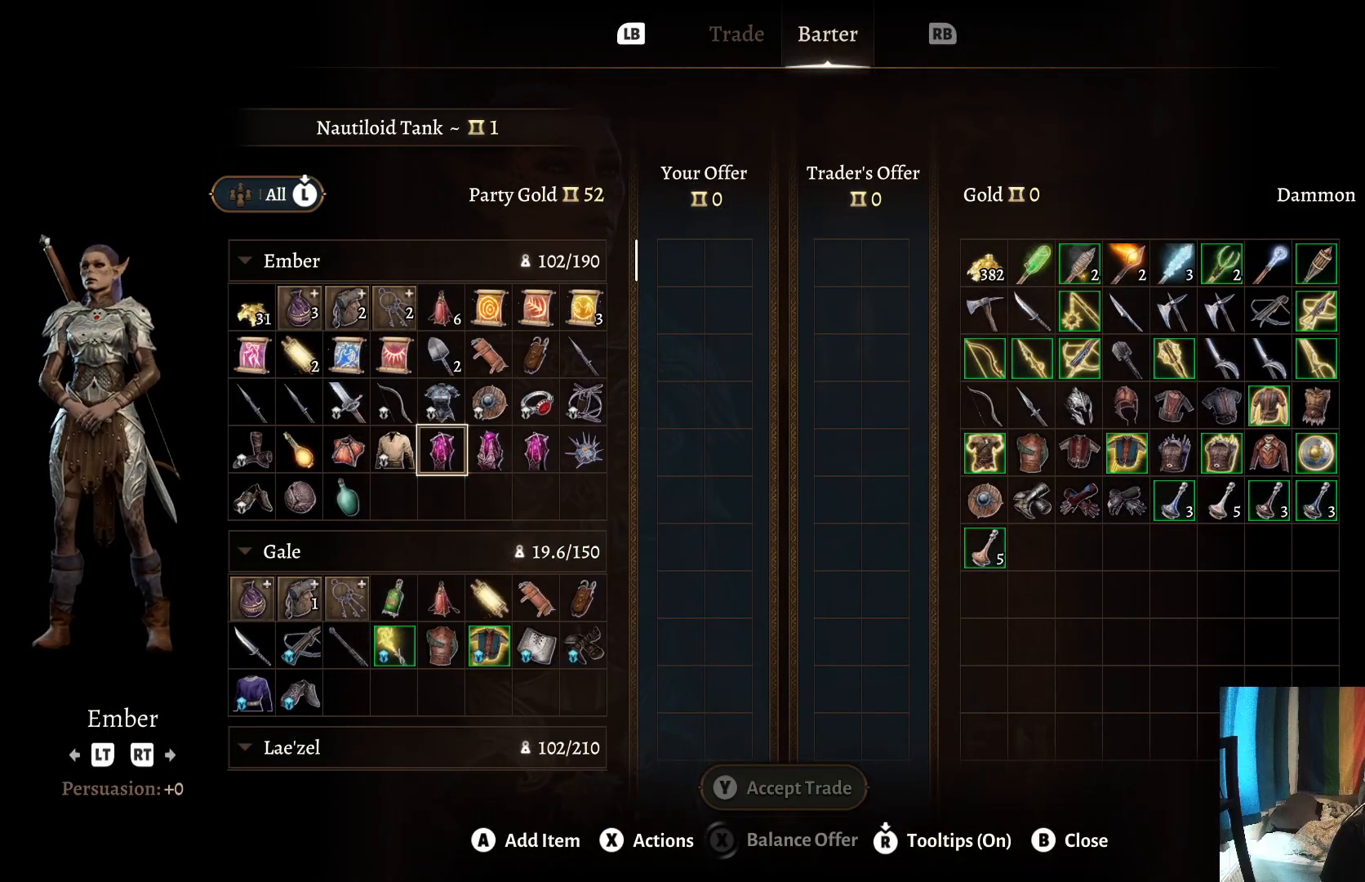
{"buttons": [], "left_stick": "up", "right_stick": "center", "events": [[50, "left_stick", "center"], [183, "left_stick", "right"], [333, "left_stick", "center"], [500, "left_stick", "up"]]}
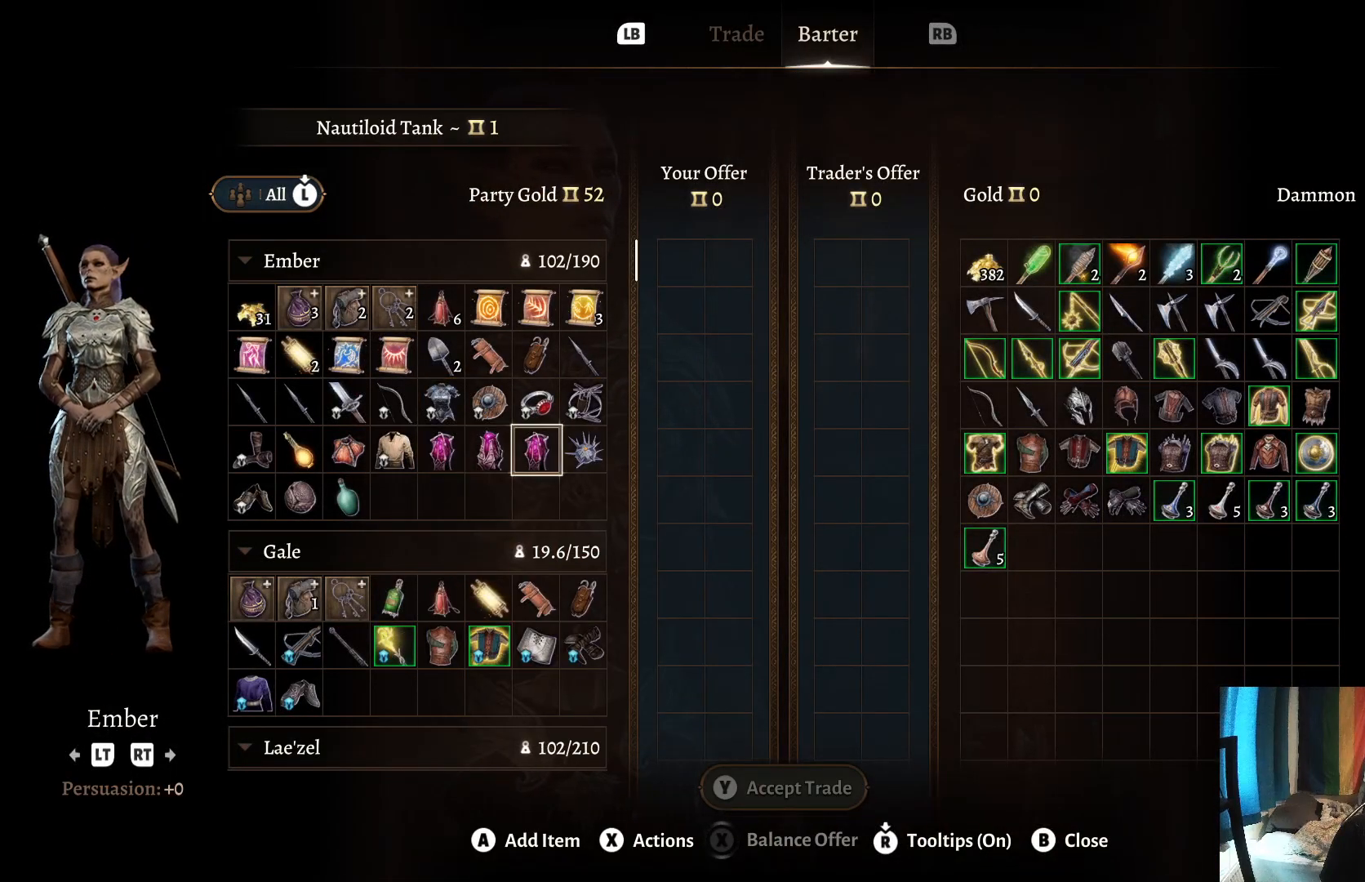
{"buttons": [], "left_stick": "down", "right_stick": "center", "events": [[167, "left_stick", "center"], [417, "left_stick", "down"]]}
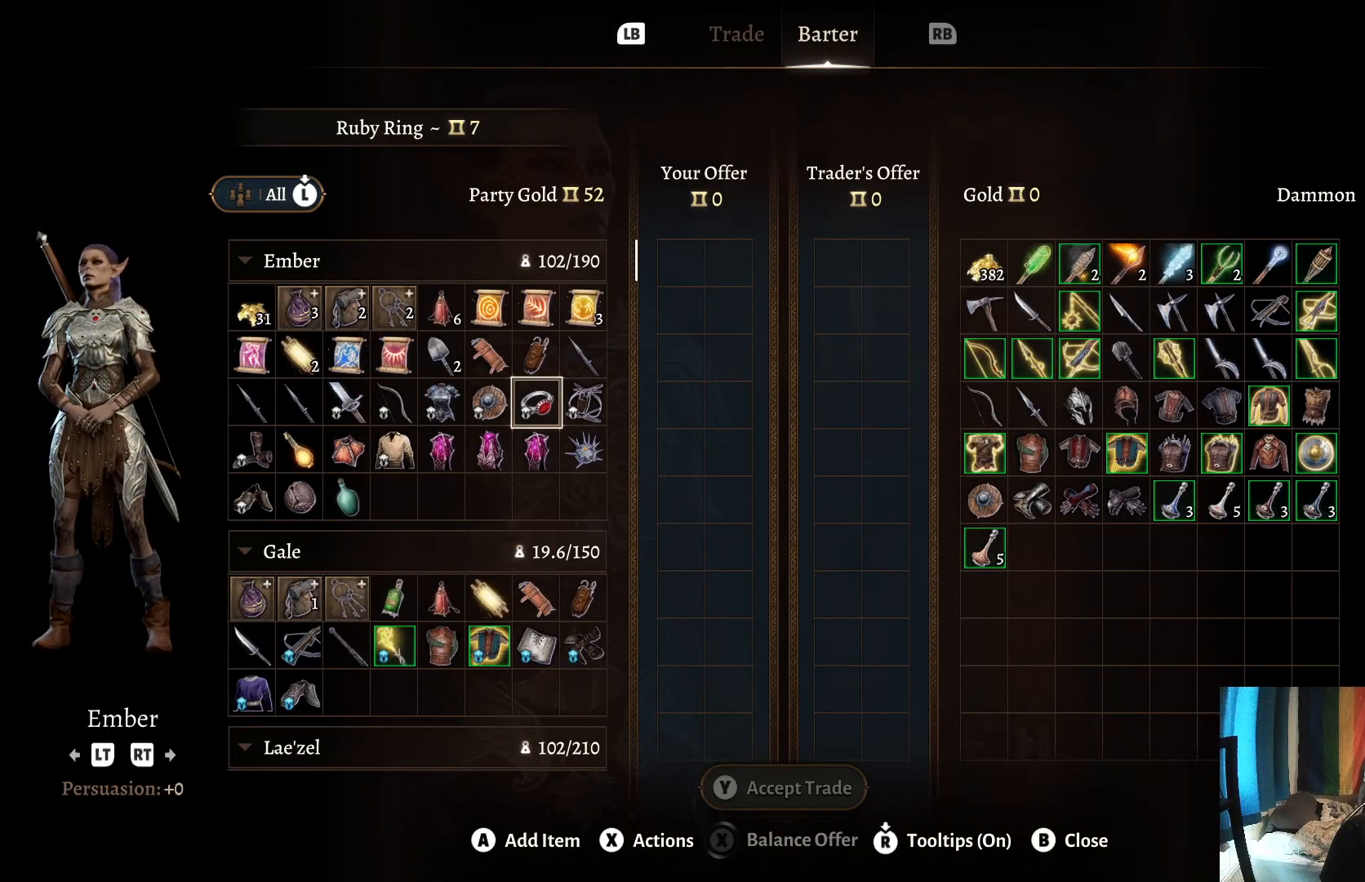
{"buttons": [], "left_stick": "center", "right_stick": "center", "events": [[50, "left_stick", "center"], [200, "left_stick", "down"], [367, "left_stick", "center"]]}
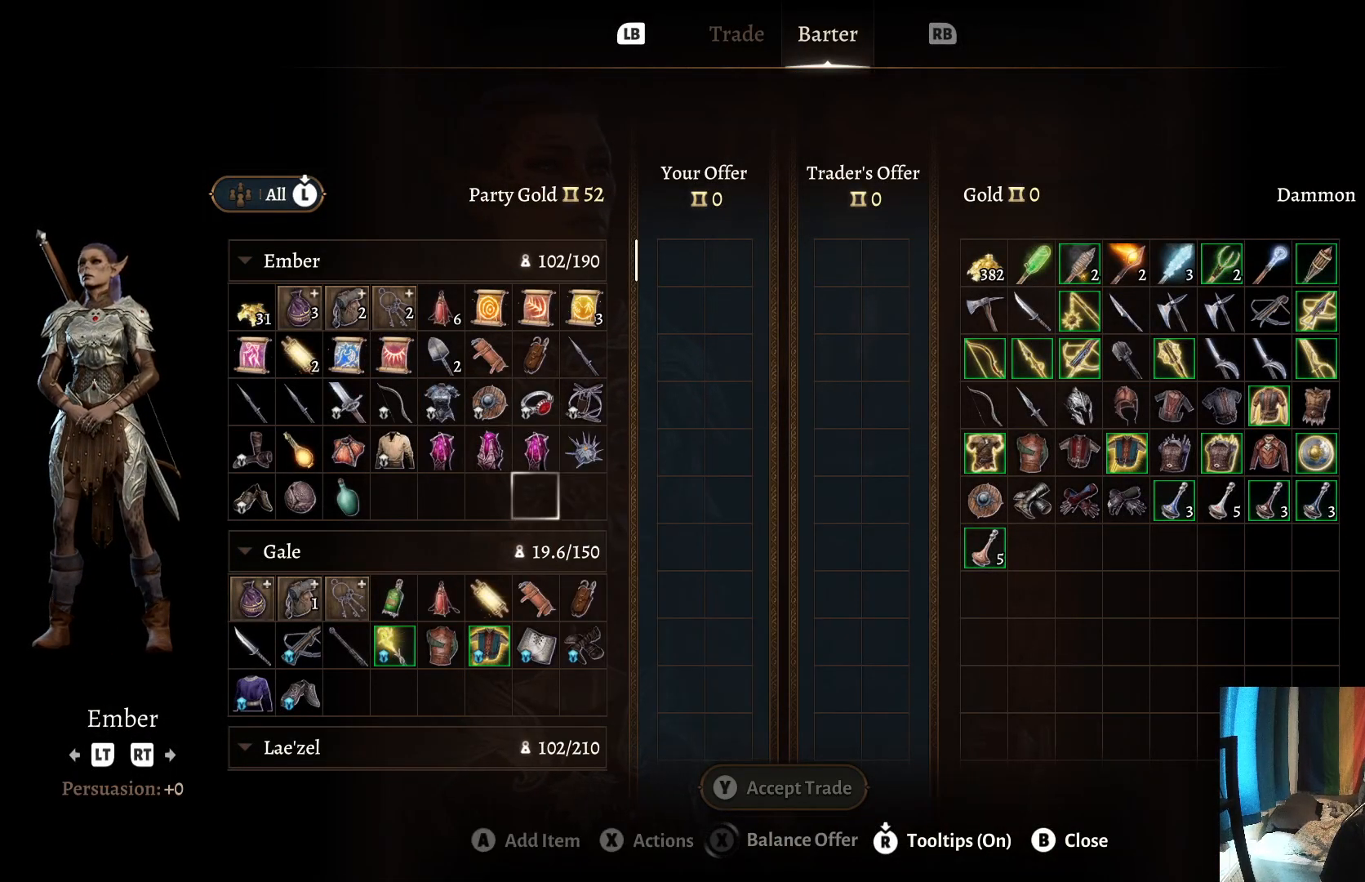
{"buttons": [], "left_stick": "center", "right_stick": "center", "events": [[50, "left_stick", "left"], [233, "left_stick", "center"], [317, "left_stick", "down"], [417, "left_stick", "center"]]}
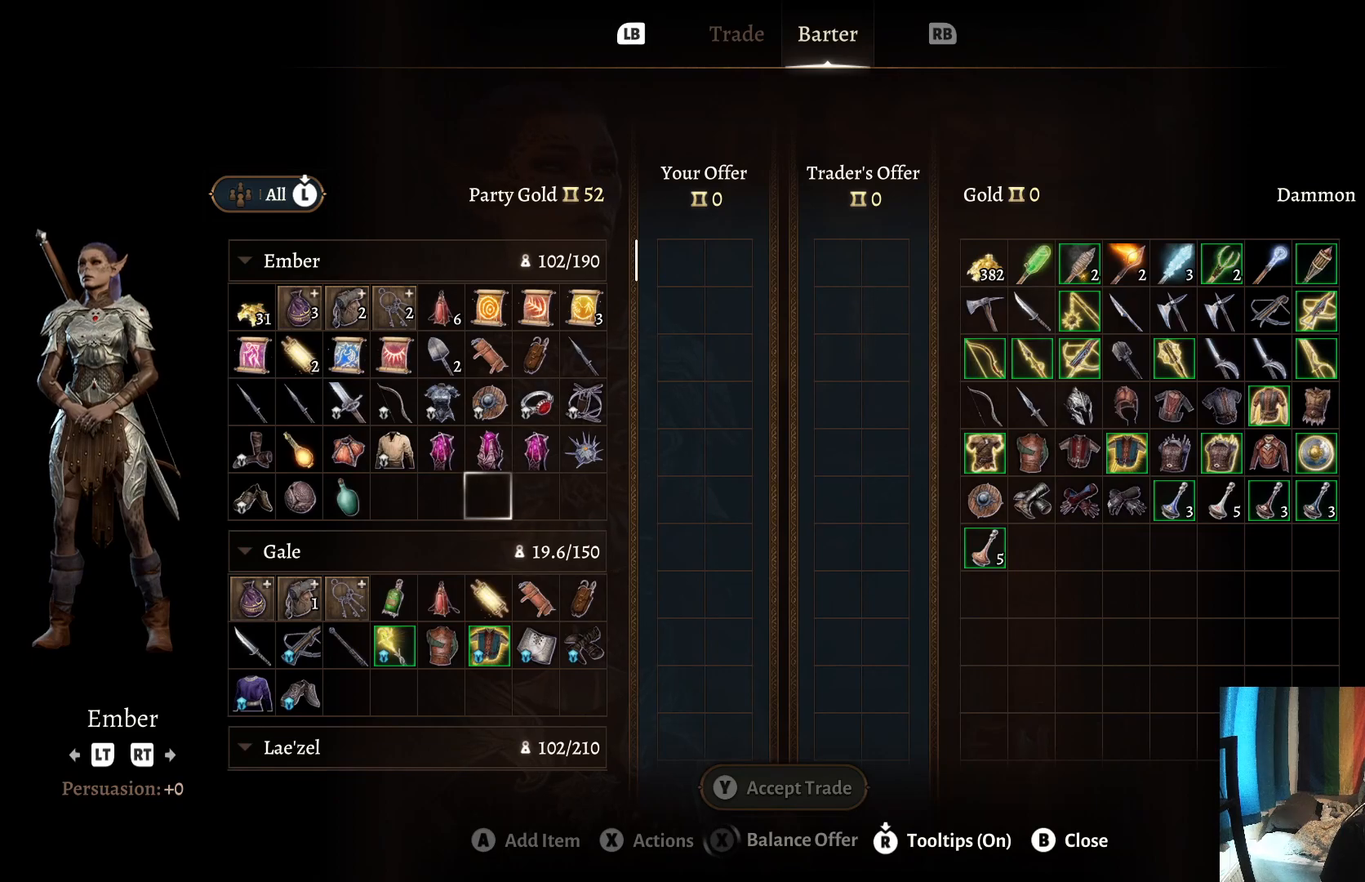
{"buttons": [], "left_stick": "down", "right_stick": "center", "events": [[17, "left_stick", "down"], [267, "left_stick", "center"], [383, "left_stick", "down"]]}
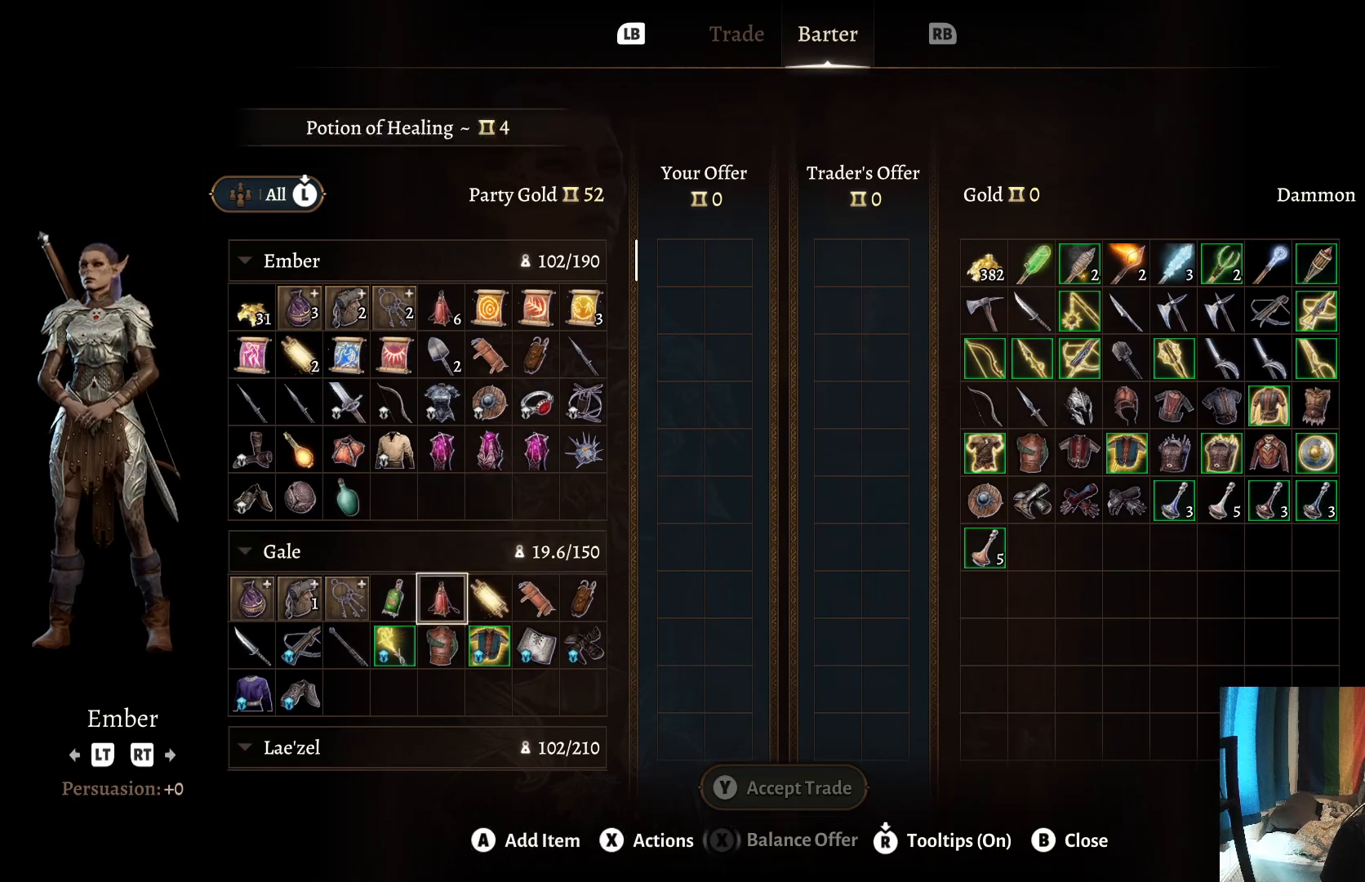
{"buttons": [], "left_stick": "up", "right_stick": "center", "events": [[33, "left_stick", "center"], [250, "left_stick", "up"], [367, "left_stick", "center"], [483, "left_stick", "up"]]}
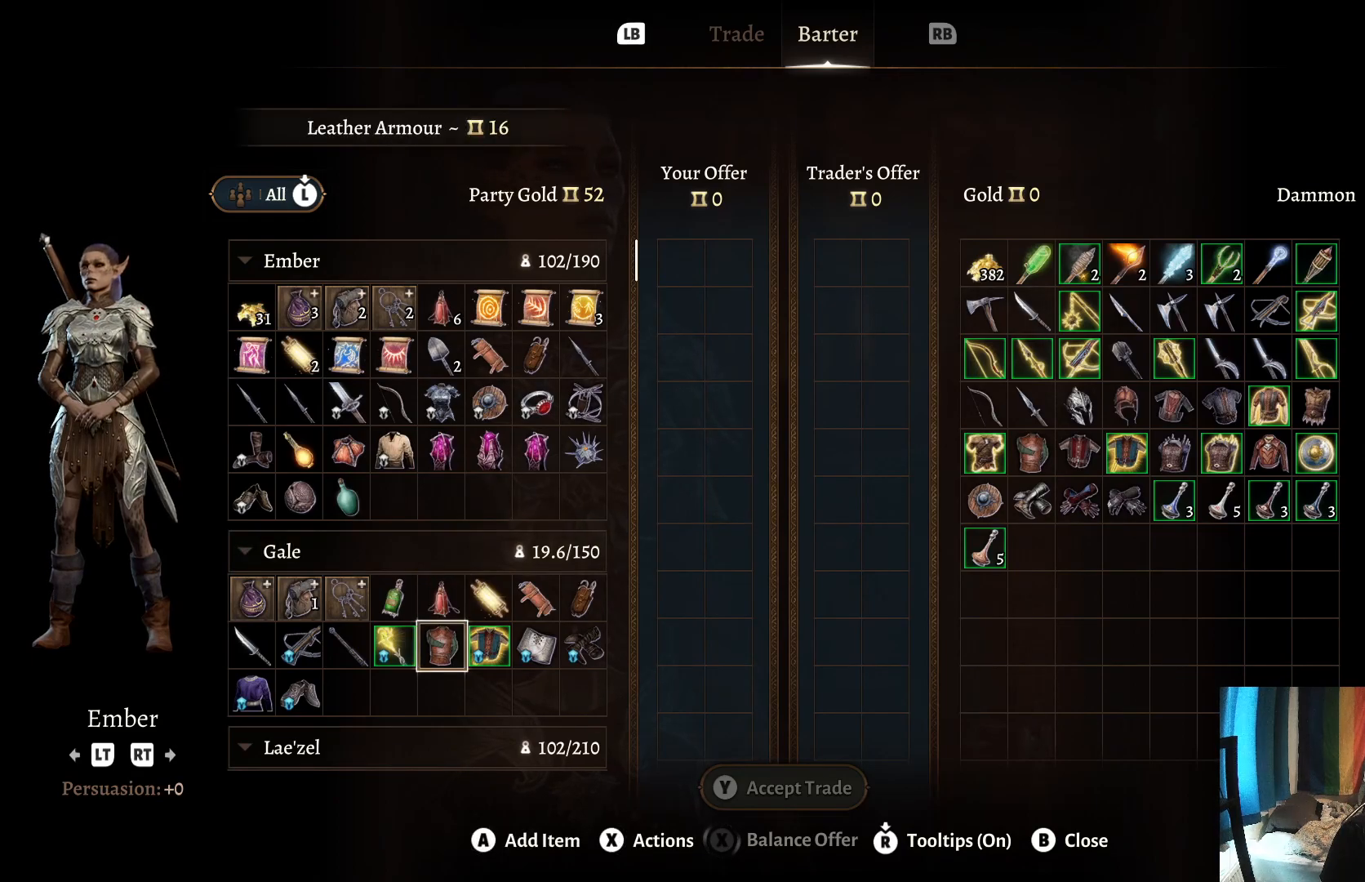
{"buttons": [], "left_stick": "left", "right_stick": "center", "events": [[117, "left_stick", "center"], [200, "left_stick", "up"], [383, "left_stick", "center"], [483, "left_stick", "left"]]}